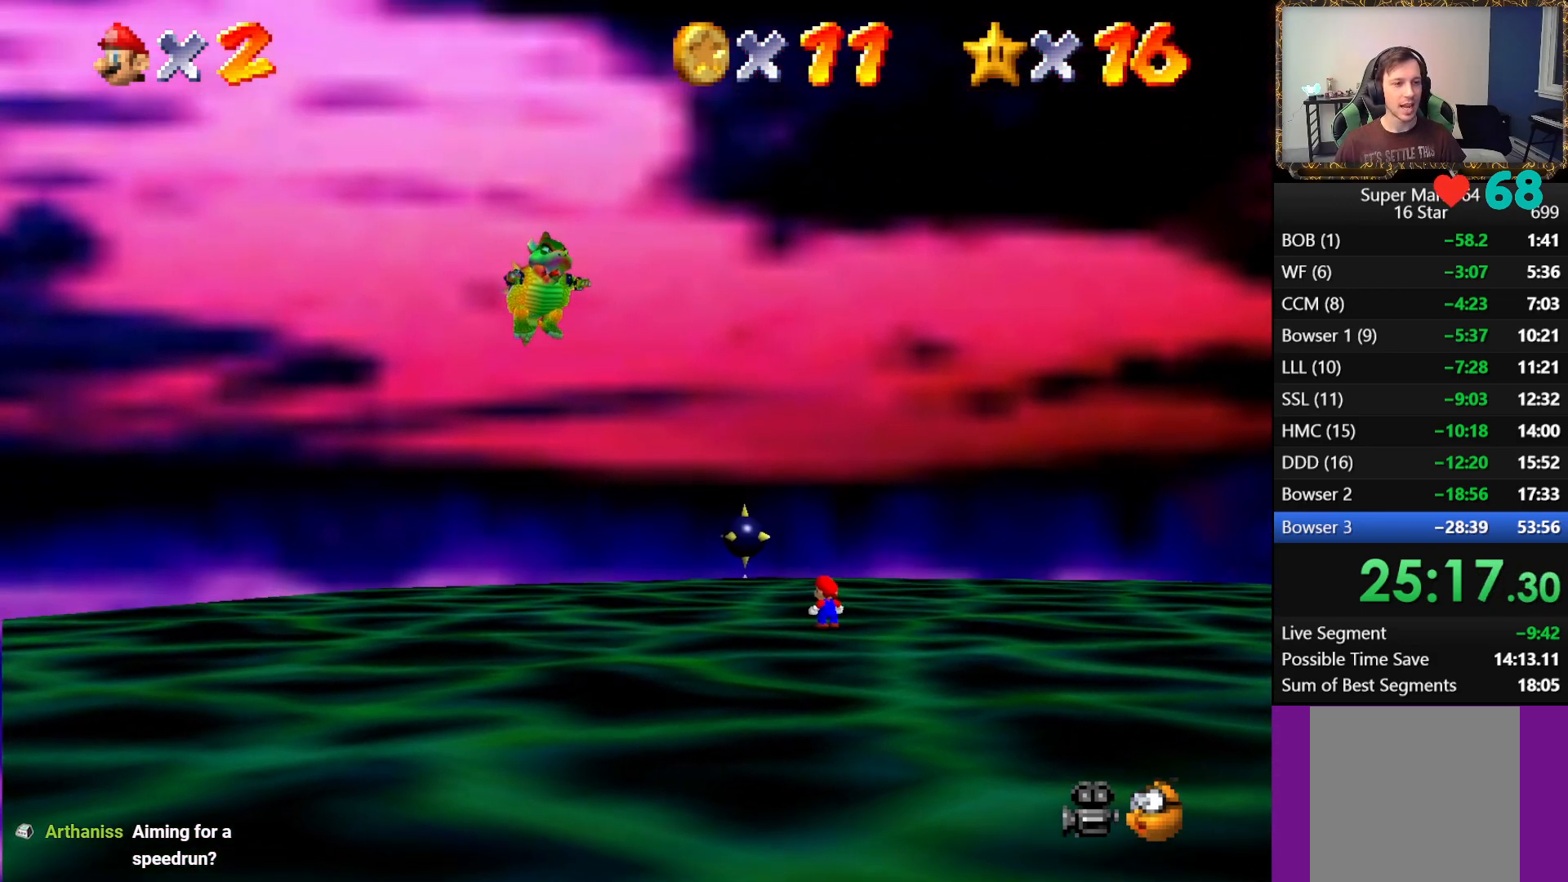
Gameplay with a controller (Xbox layout); each line is a JSON object with the inputs held at the frame after it. "events" lists button and stick changes between this image and that frame as [ms after this image, input, new state], when the widget could be followed in between.
{"buttons": [], "left_stick": "left", "right_stick": "center", "events": [[50, "left_stick", "left"]]}
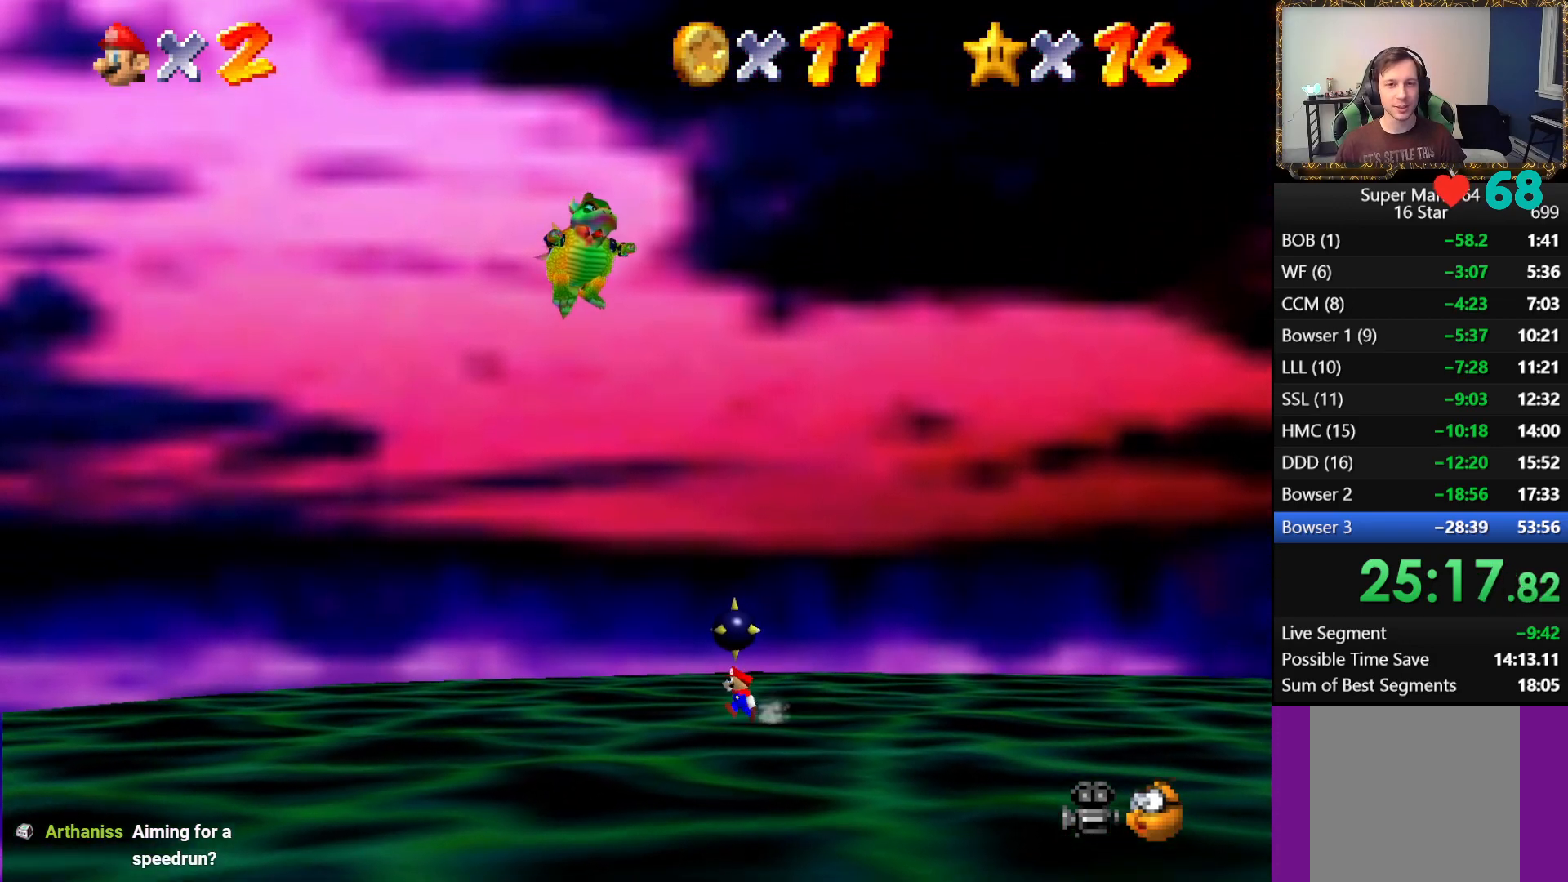
{"buttons": [], "left_stick": "center", "right_stick": "center", "events": [[67, "left_stick", "center"]]}
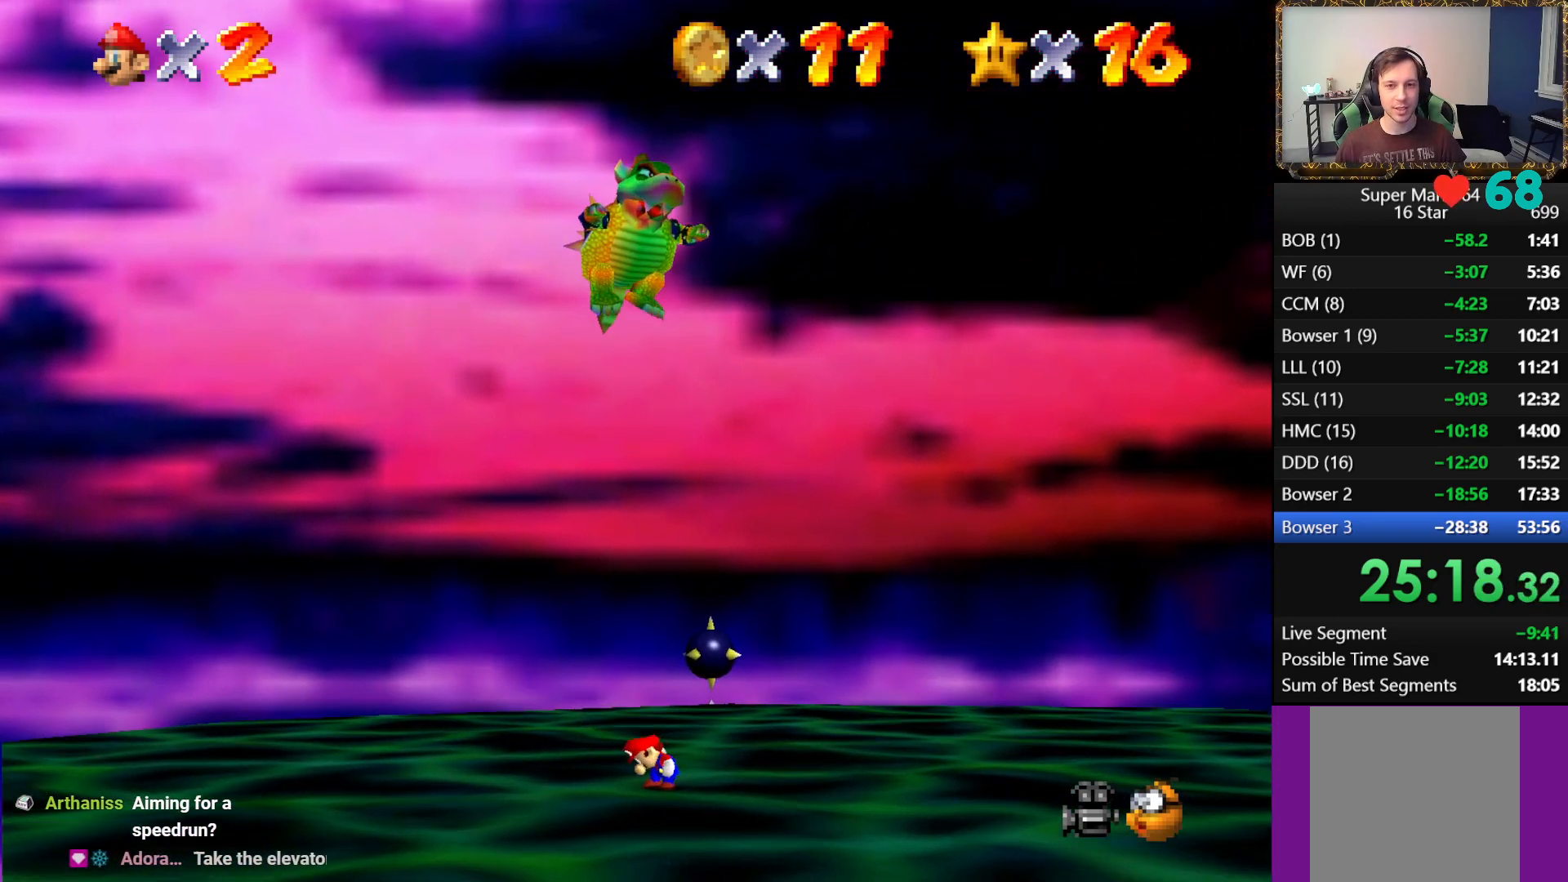
{"buttons": [], "left_stick": "center", "right_stick": "center", "events": [[267, "left_stick", "right"], [367, "left_stick", "center"]]}
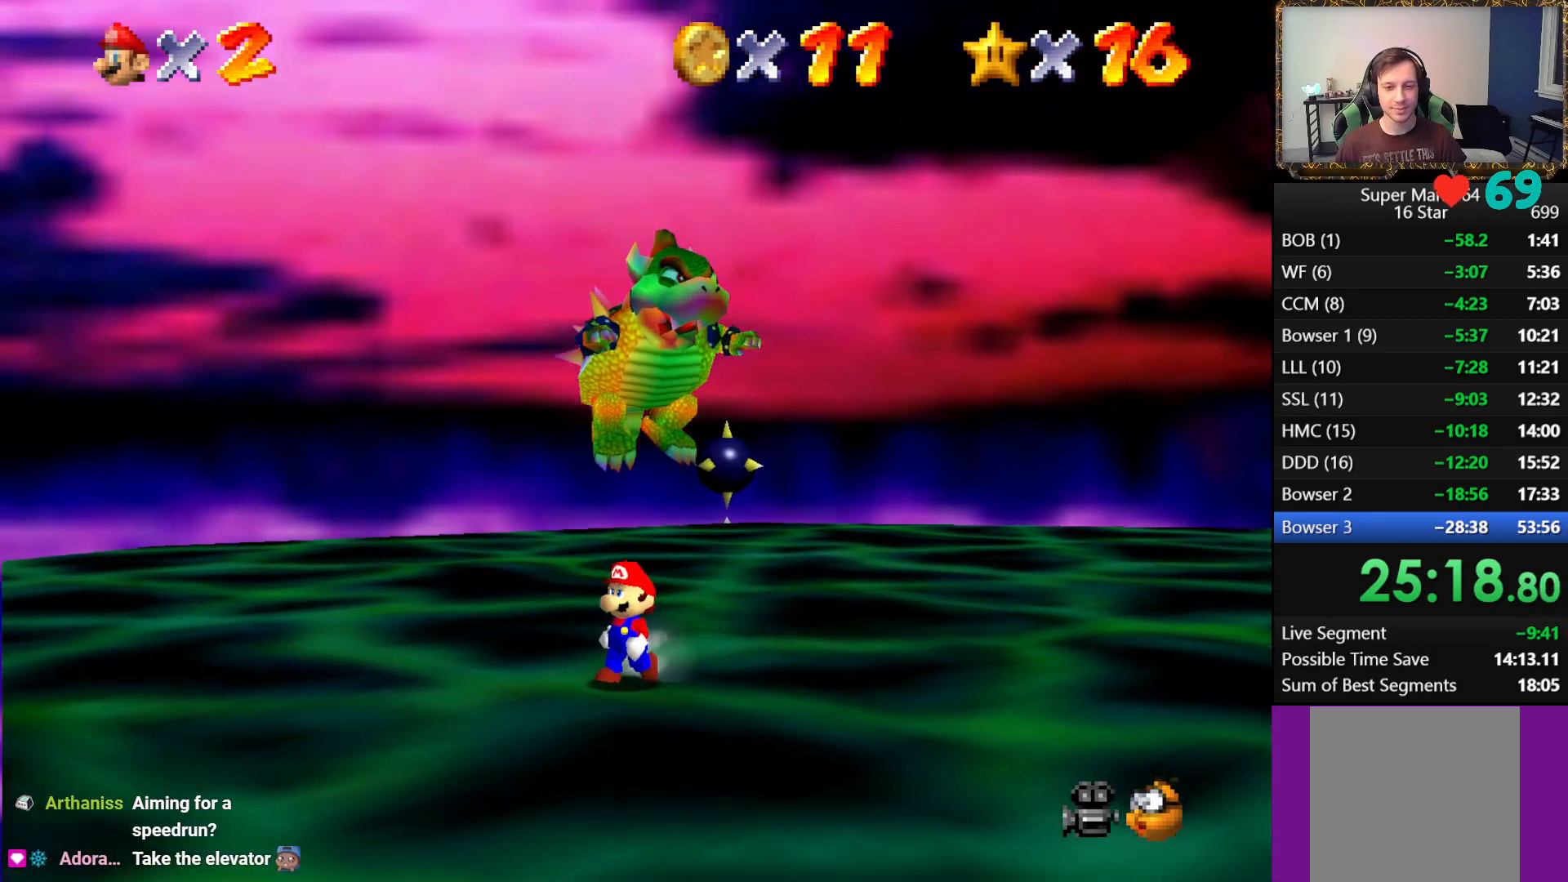
{"buttons": [], "left_stick": "up", "right_stick": "center", "events": [[233, "left_stick", "up"]]}
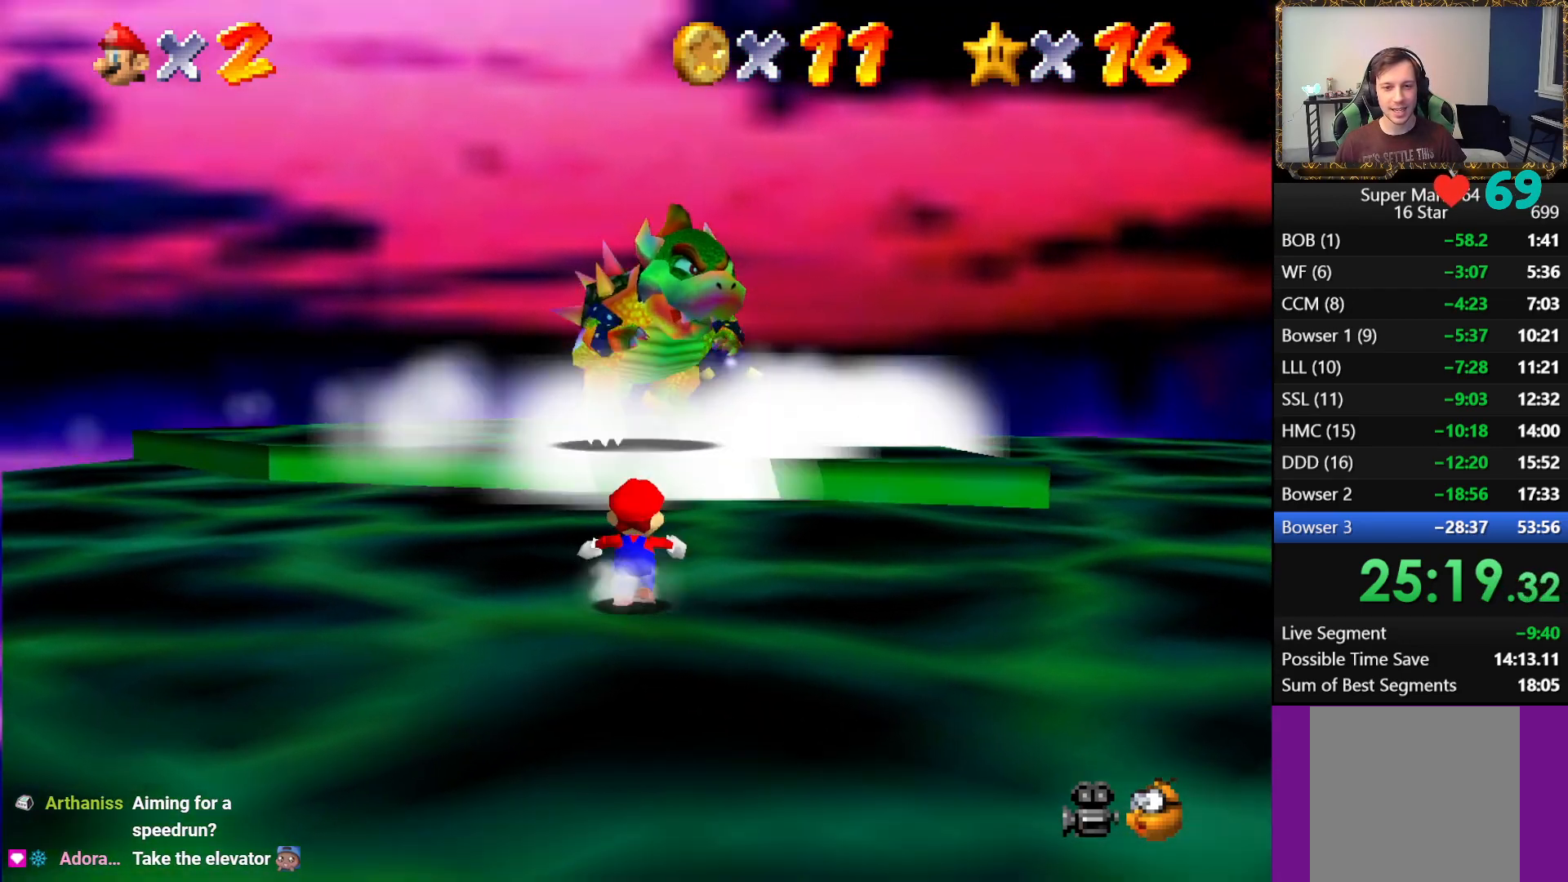
{"buttons": [], "left_stick": "right", "right_stick": "center", "events": [[33, "left_stick", "center"], [317, "left_stick", "right"]]}
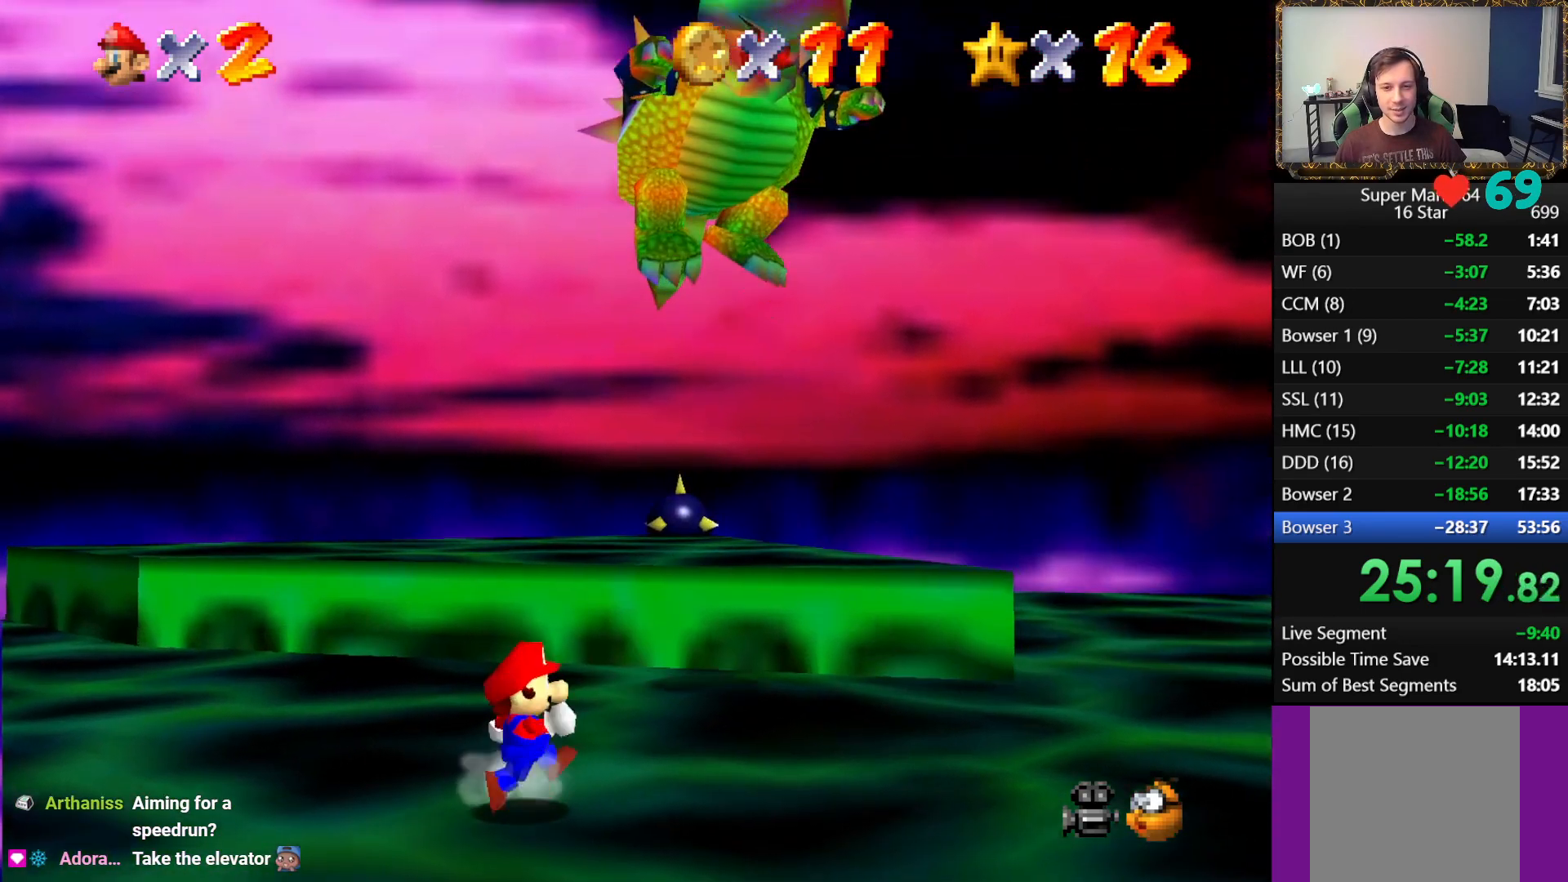
{"buttons": [], "left_stick": "center", "right_stick": "center", "events": [[33, "left_stick", "center"], [233, "left_stick", "up-right"], [450, "left_stick", "center"]]}
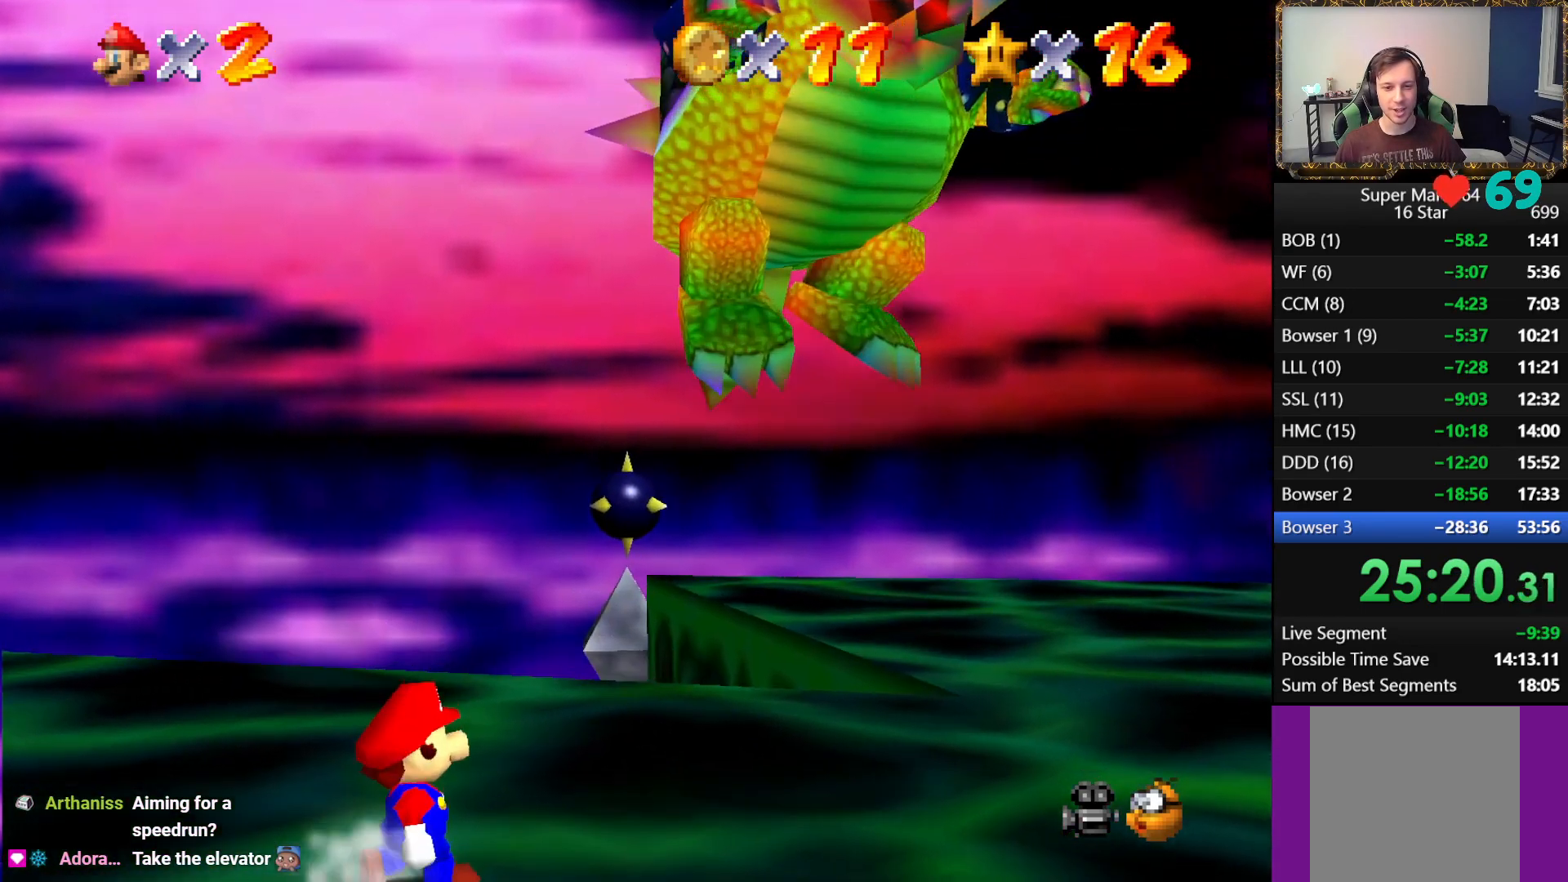
{"buttons": ["A"], "left_stick": "center", "right_stick": "center", "events": [[150, "A", "down"]]}
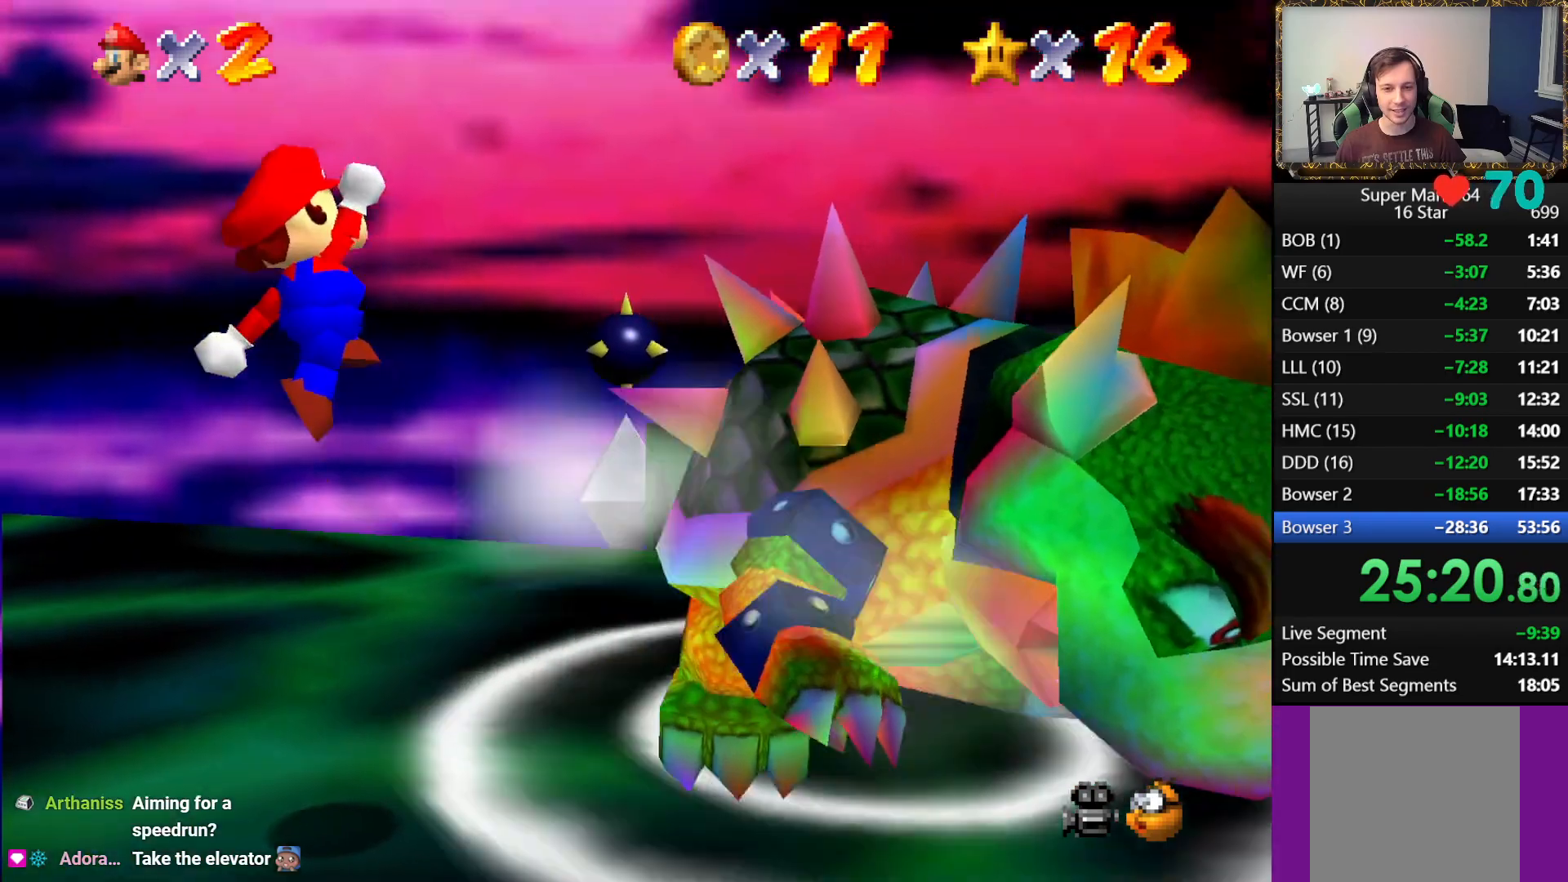
{"buttons": [], "left_stick": "center", "right_stick": "center", "events": [[17, "B", "down"], [267, "B", "up"], [317, "A", "up"]]}
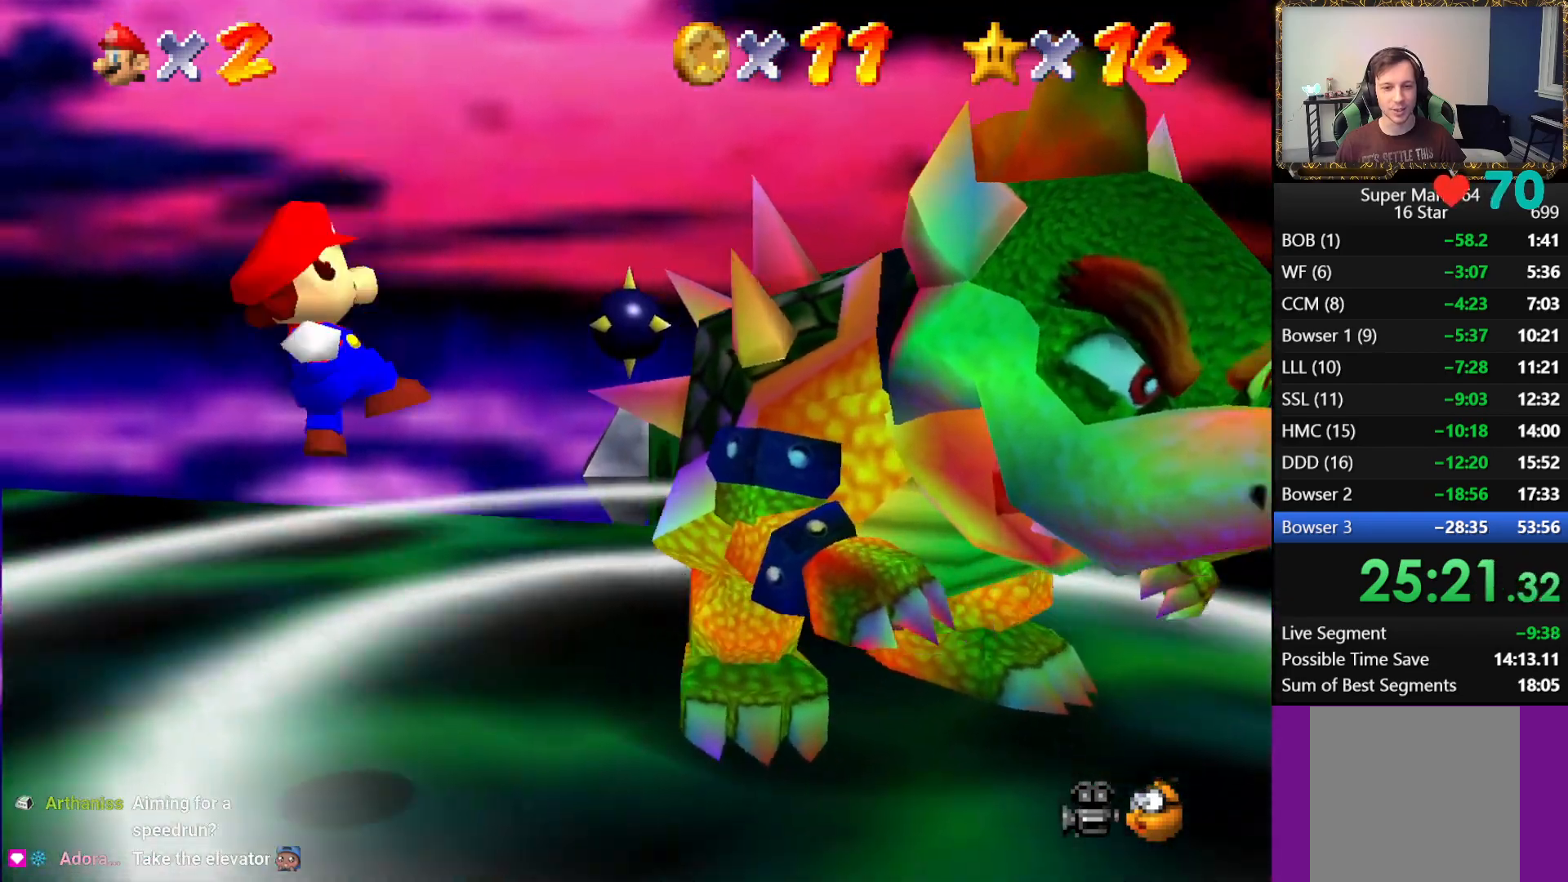
{"buttons": [], "left_stick": "up-right", "right_stick": "center", "events": [[133, "left_stick", "up-right"]]}
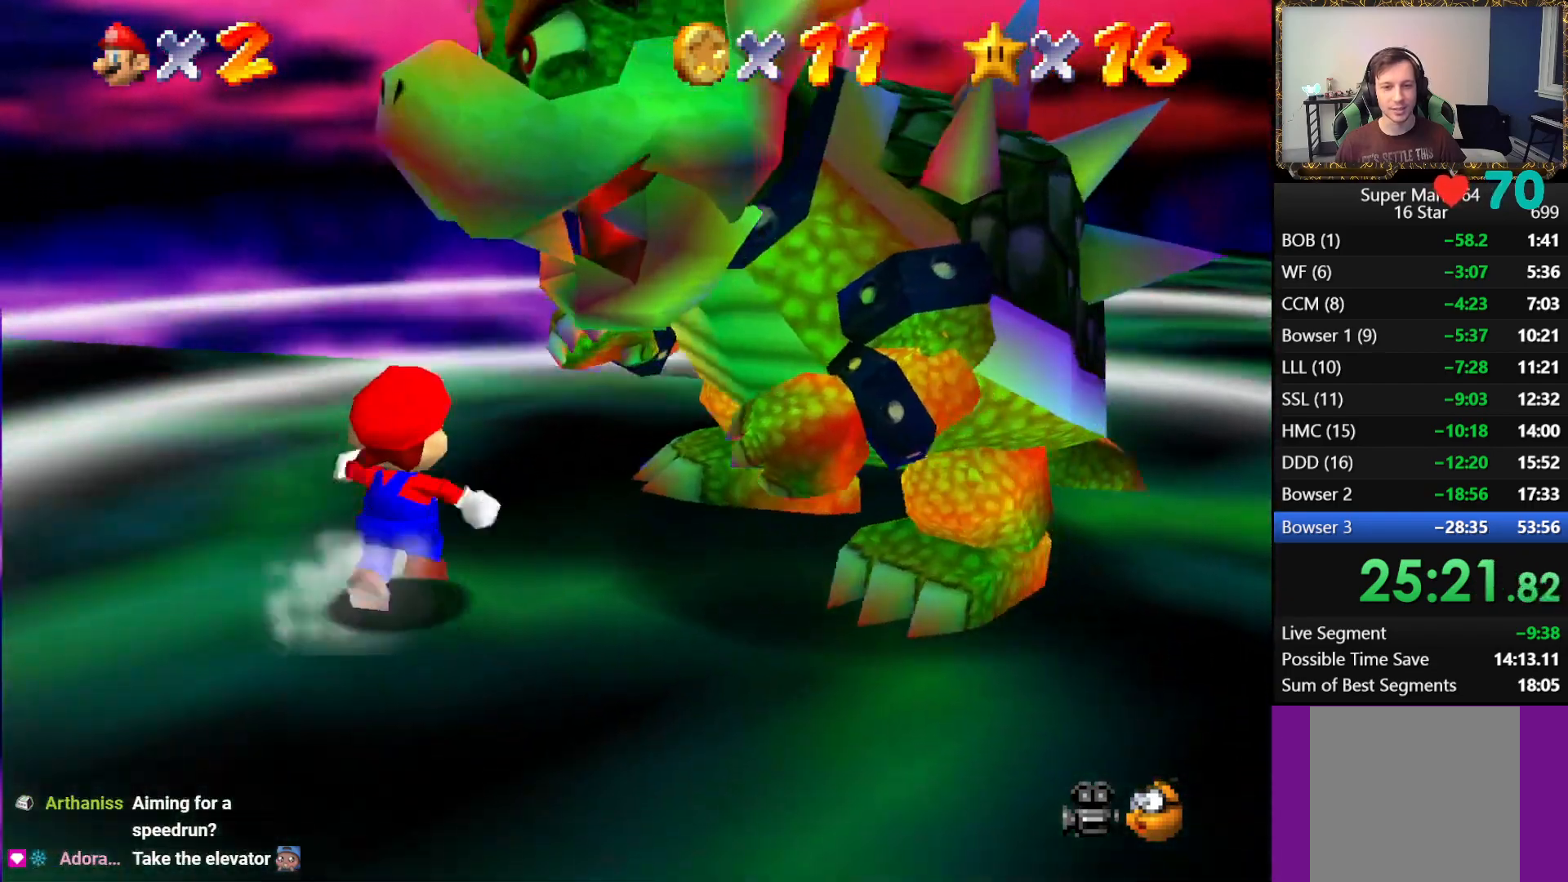
{"buttons": [], "left_stick": "up-right", "right_stick": "center", "events": []}
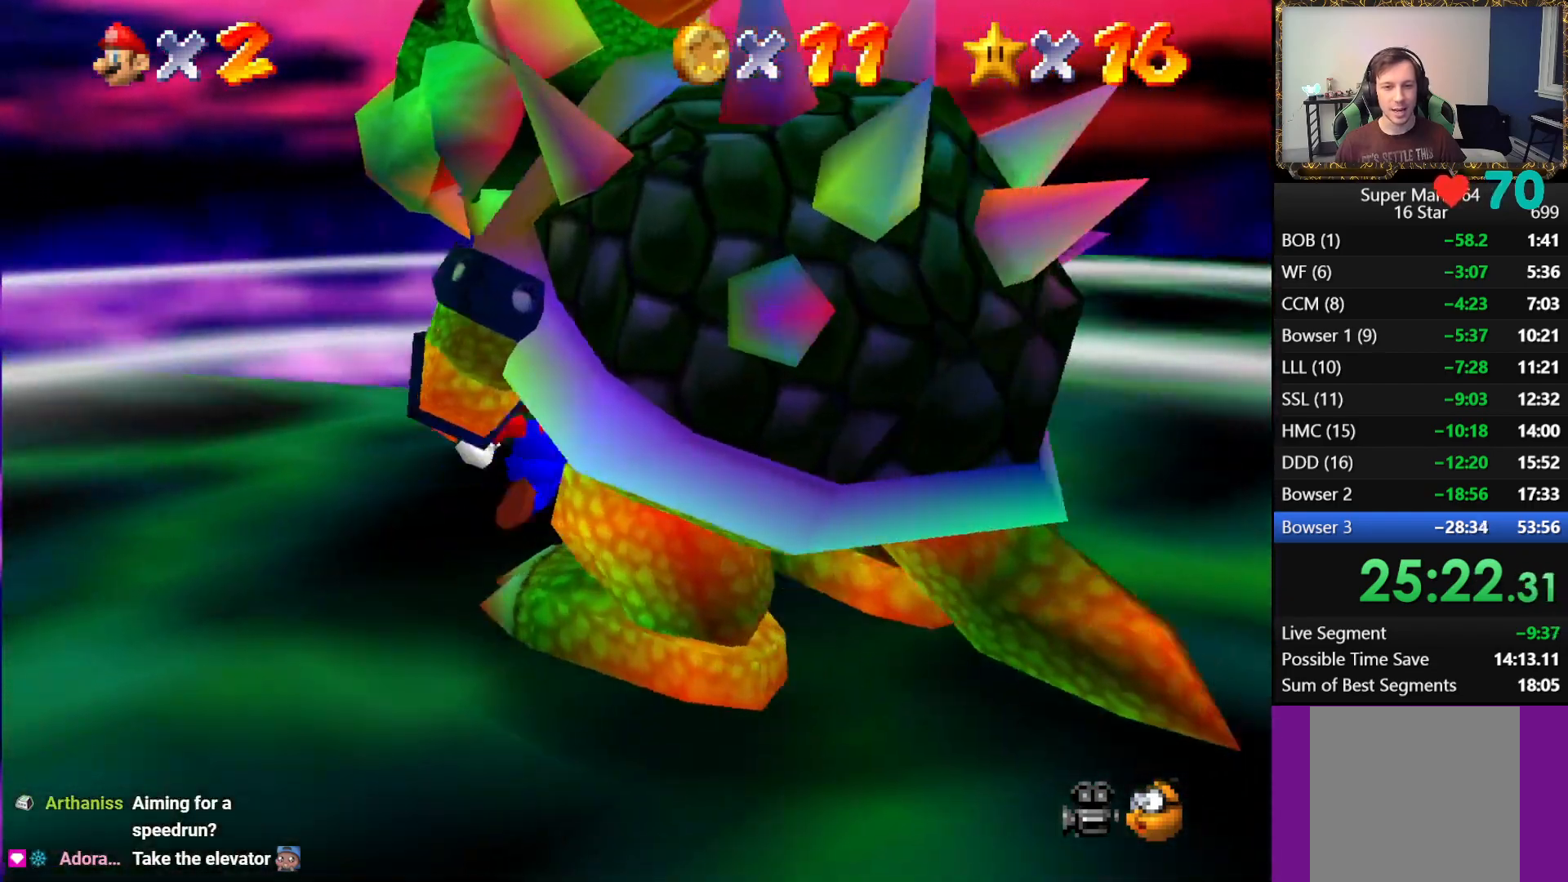
{"buttons": [], "left_stick": "down", "right_stick": "center", "events": [[100, "left_stick", "right"], [350, "left_stick", "down-right"], [450, "left_stick", "down"]]}
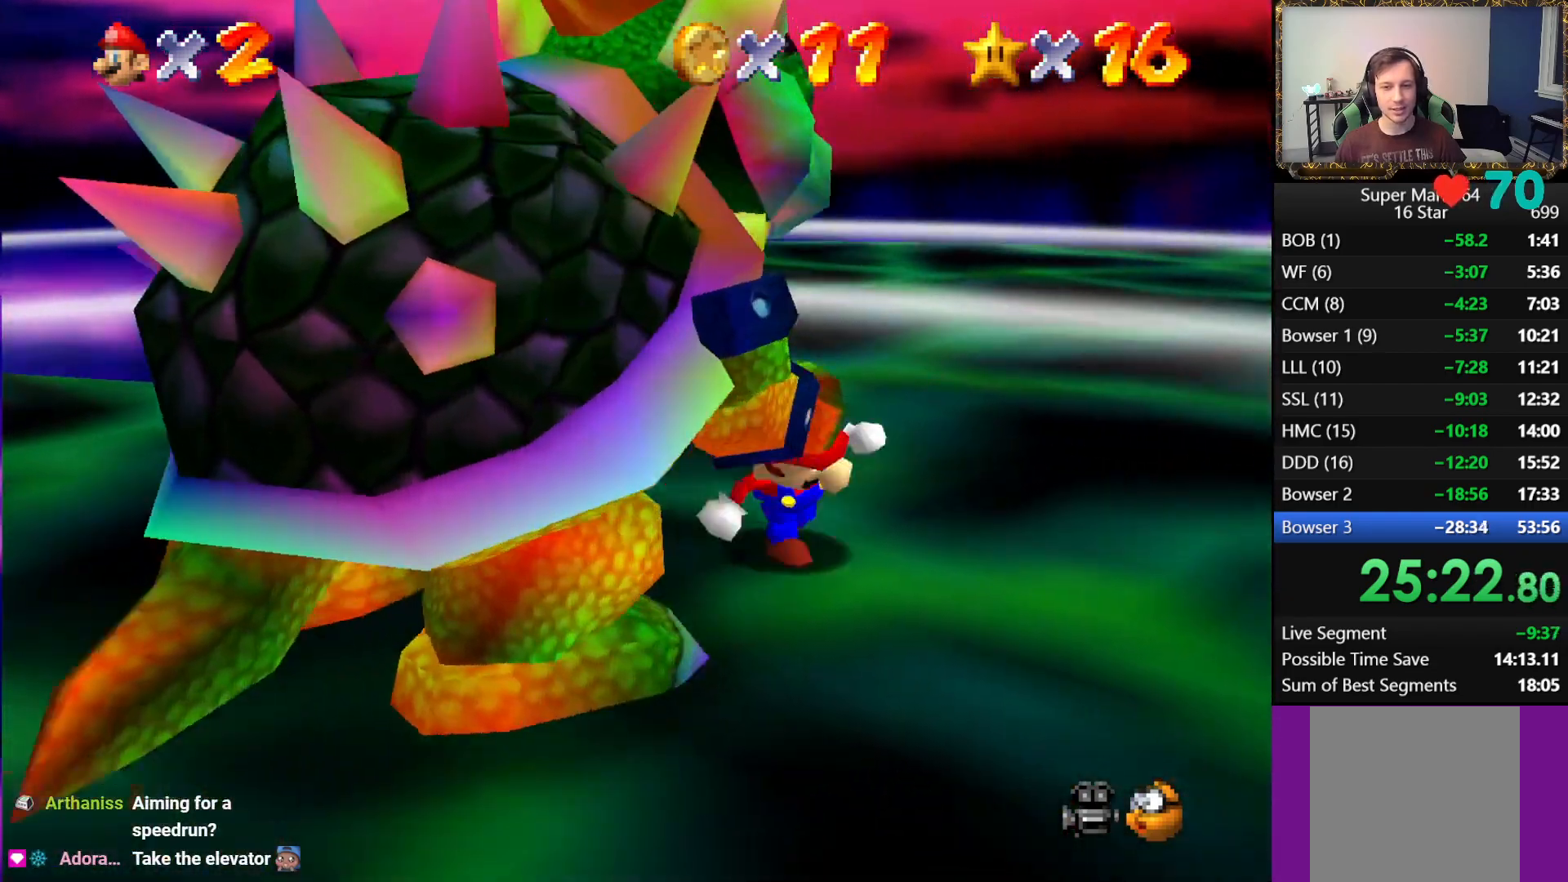
{"buttons": [], "left_stick": "up-left", "right_stick": "center", "events": [[167, "left_stick", "down-left"], [300, "left_stick", "left"], [500, "left_stick", "up-left"]]}
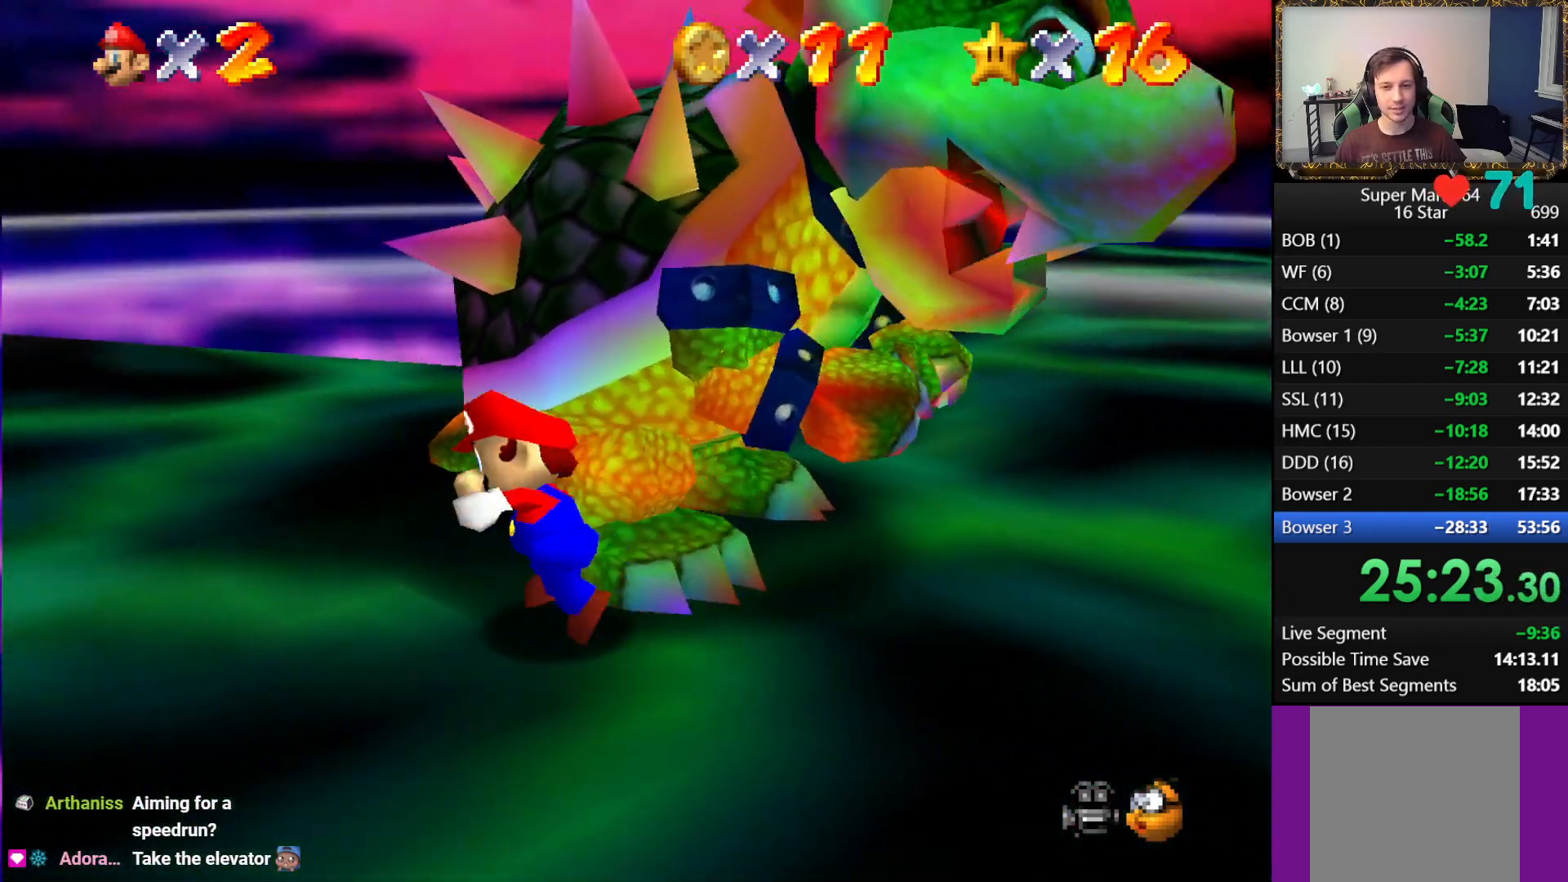
{"buttons": [], "left_stick": "right", "right_stick": "center", "events": [[150, "left_stick", "up"], [367, "left_stick", "up-right"], [500, "left_stick", "right"]]}
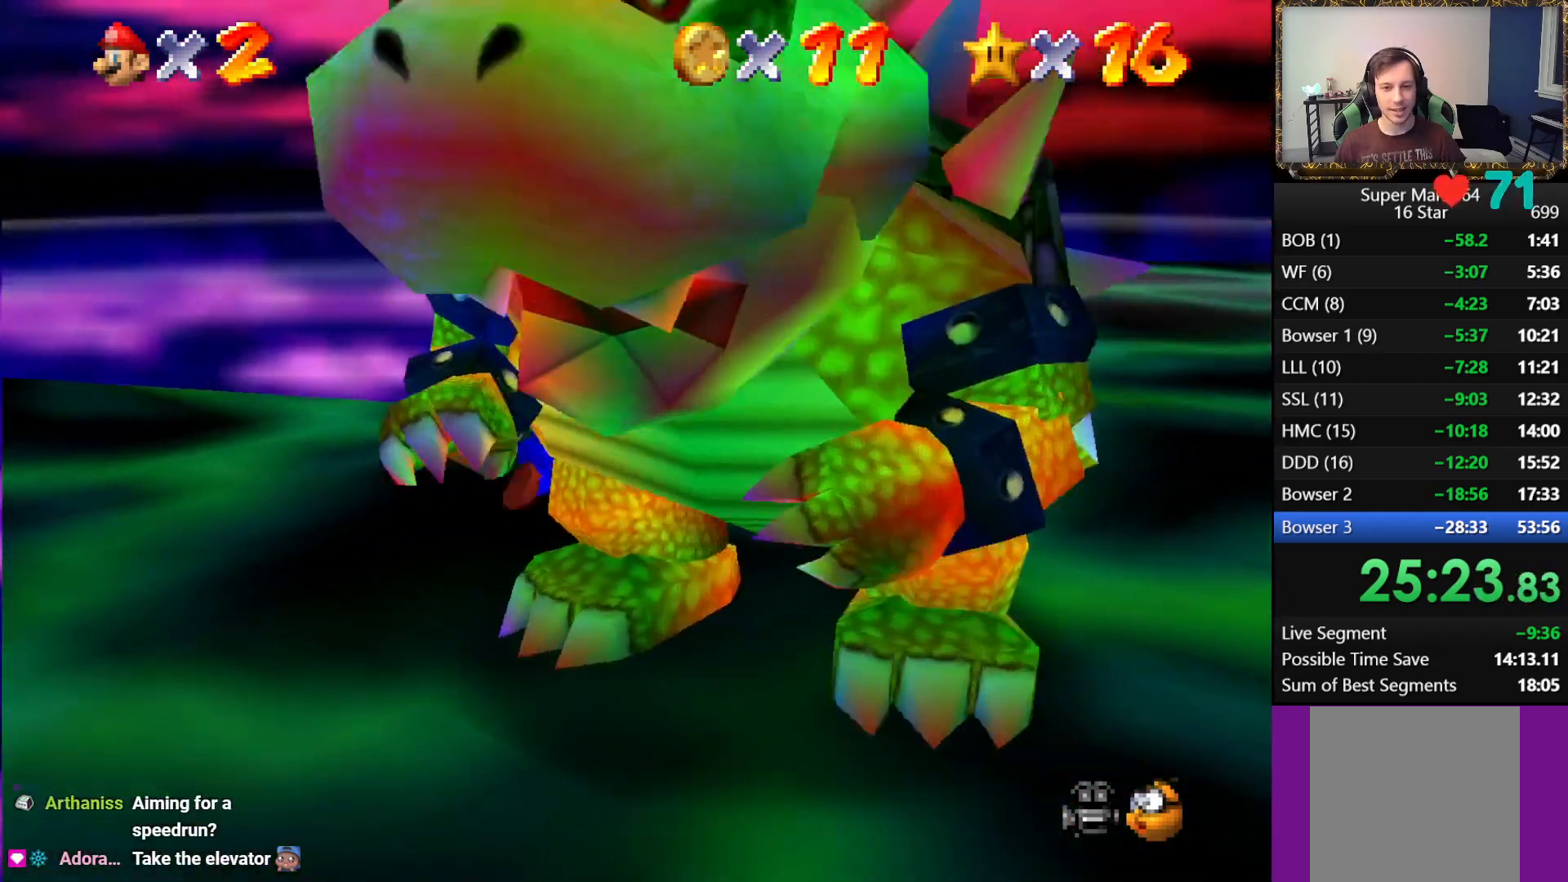
{"buttons": [], "left_stick": "down", "right_stick": "center", "events": [[250, "left_stick", "down-right"], [367, "left_stick", "down"]]}
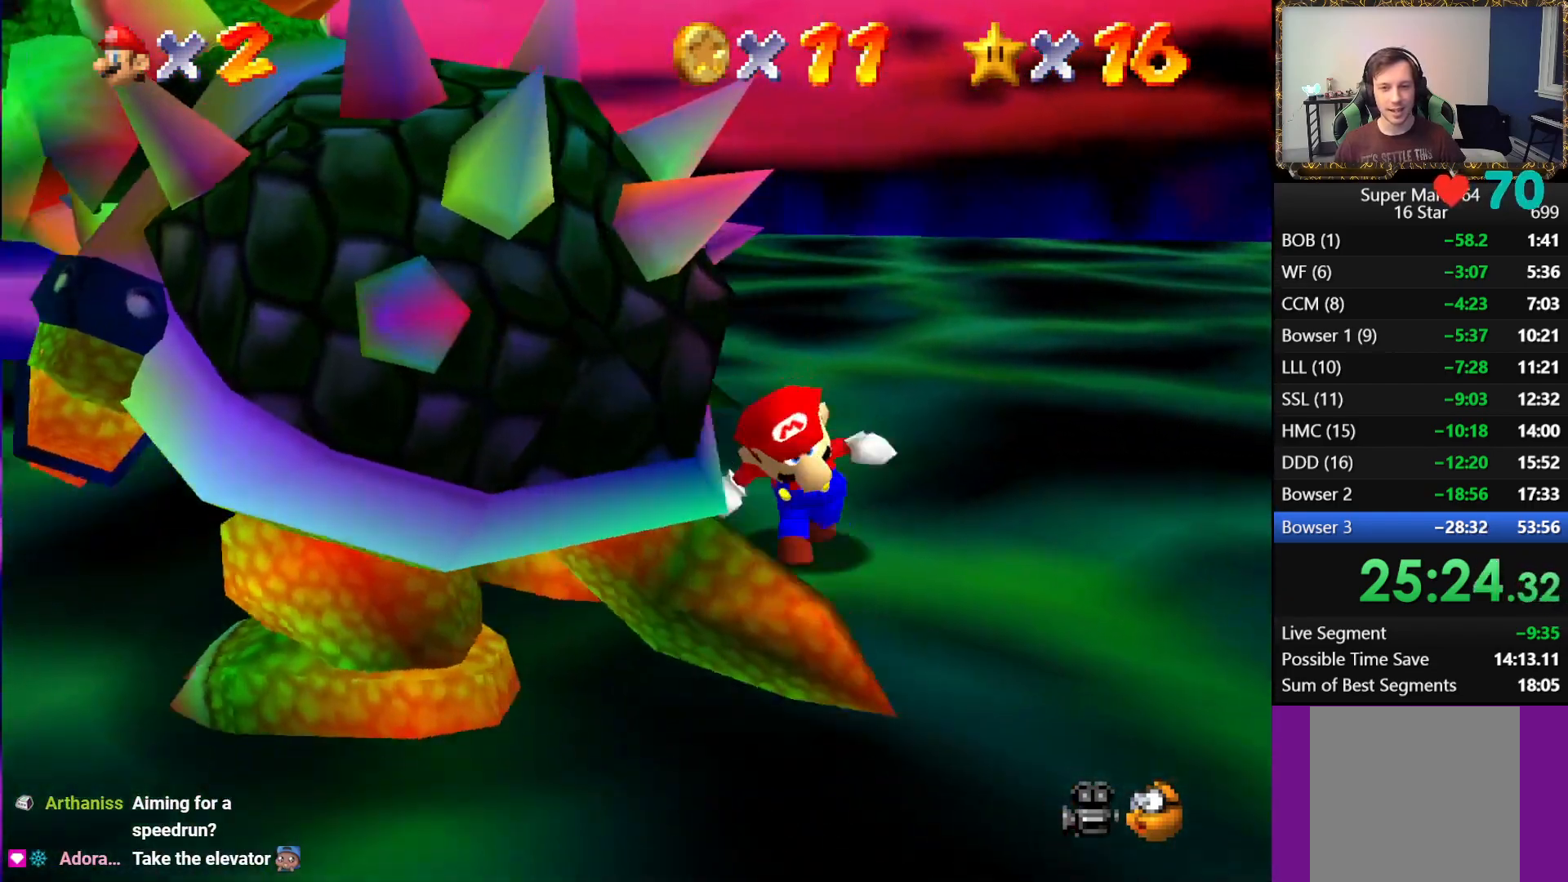
{"buttons": [], "left_stick": "left", "right_stick": "center", "events": [[200, "left_stick", "down-left"], [300, "left_stick", "left"]]}
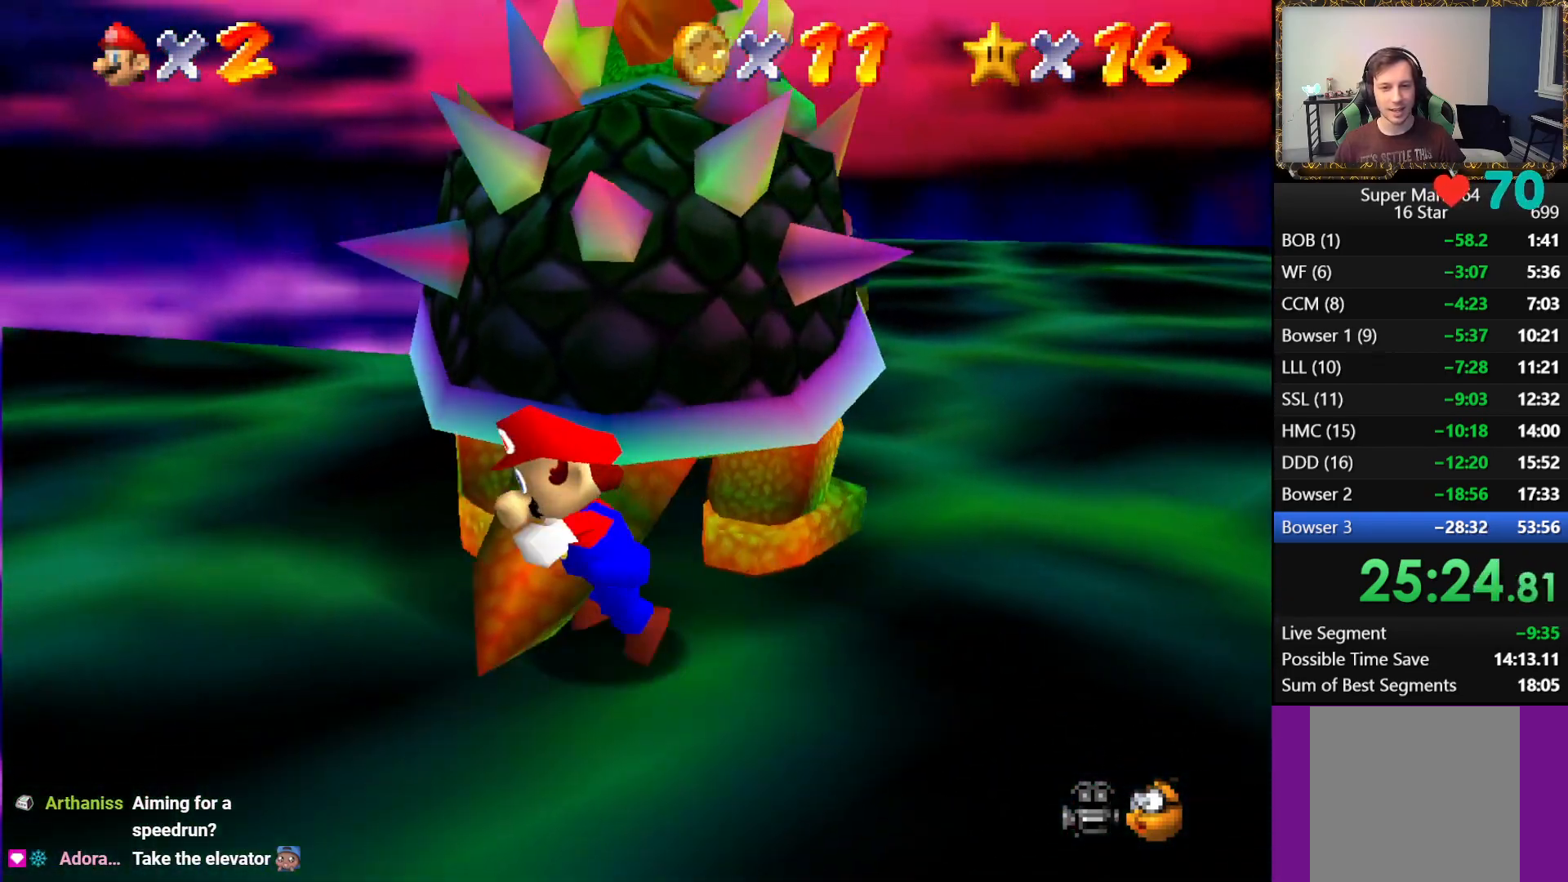
{"buttons": [], "left_stick": "up", "right_stick": "center", "events": [[217, "left_stick", "up"]]}
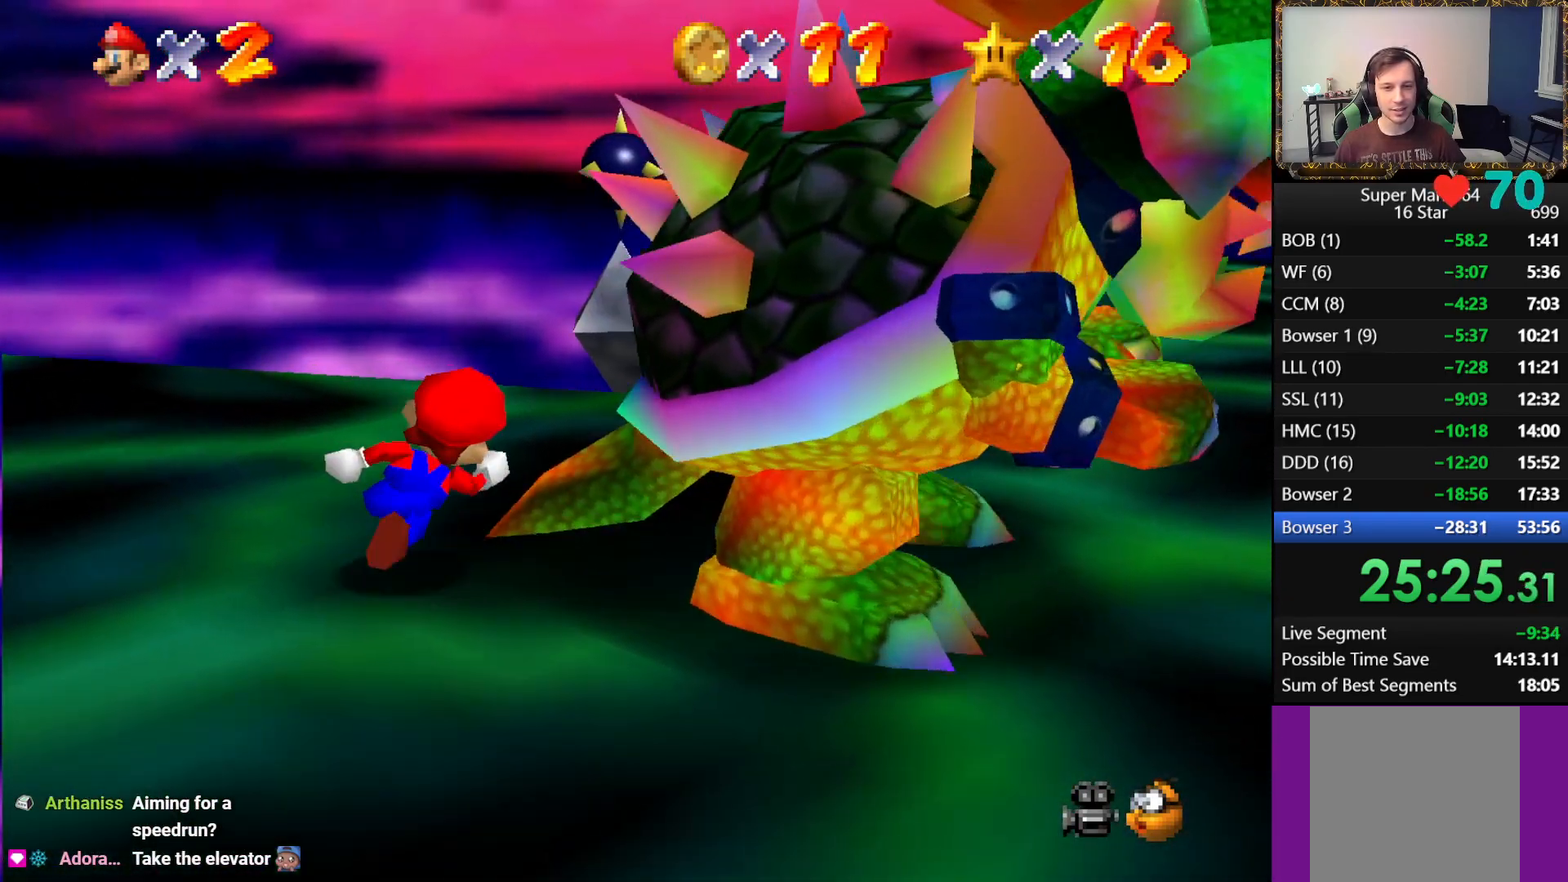
{"buttons": [], "left_stick": "down-right", "right_stick": "center", "events": [[133, "B", "down"], [233, "left_stick", "left"], [283, "B", "up"], [300, "left_stick", "down-left"], [433, "left_stick", "down-right"]]}
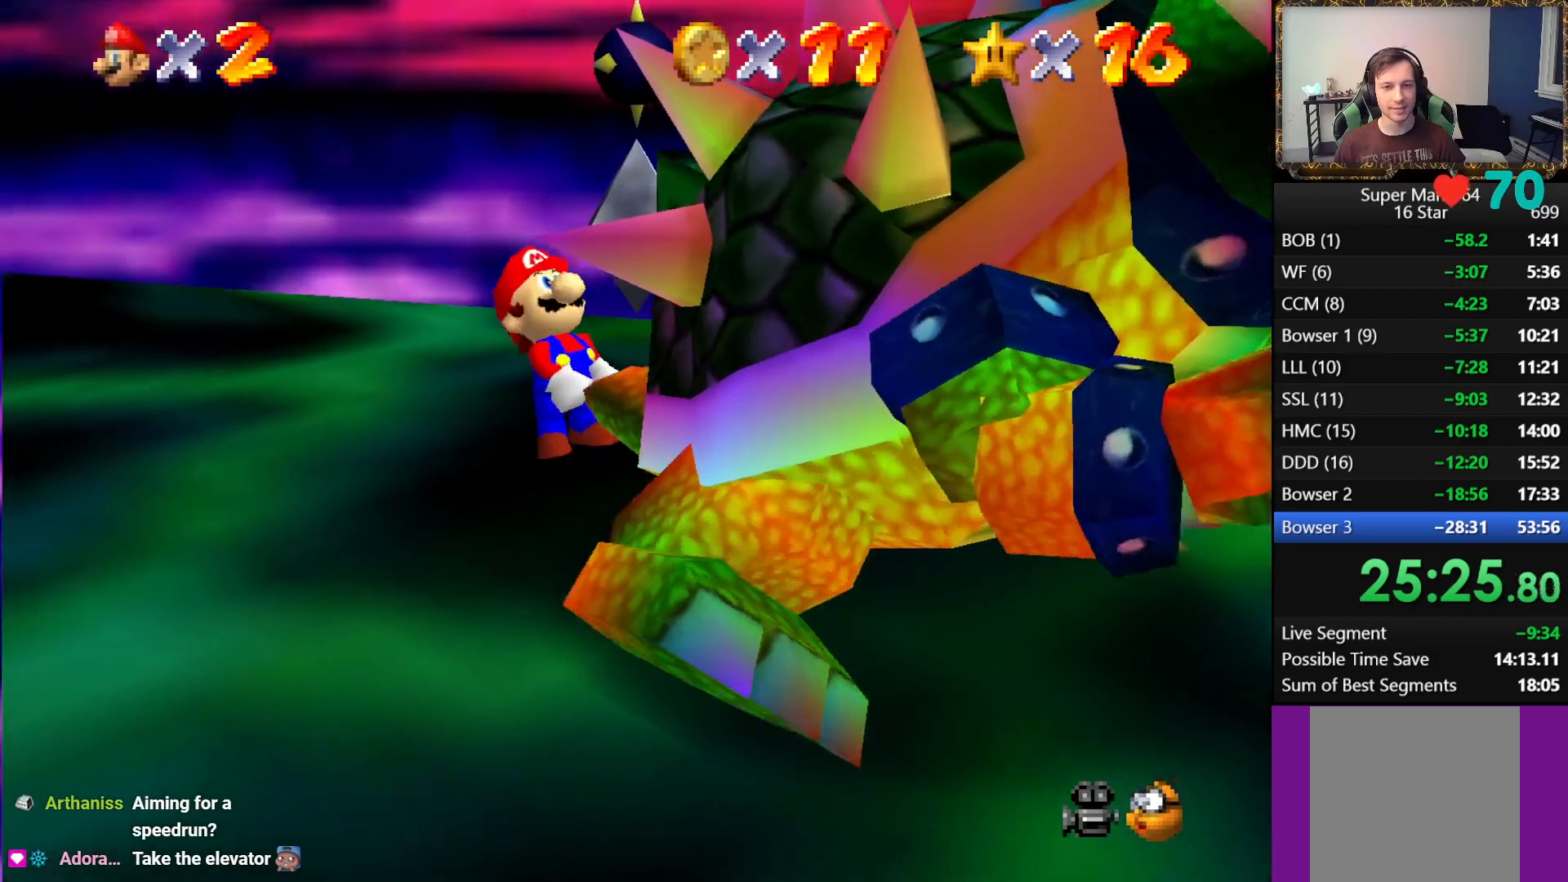
{"buttons": [], "left_stick": "down", "right_stick": "center", "events": [[50, "left_stick", "up-right"], [100, "left_stick", "up-left"], [183, "left_stick", "down"], [267, "left_stick", "right"], [333, "left_stick", "up"], [400, "left_stick", "left"], [467, "left_stick", "down"]]}
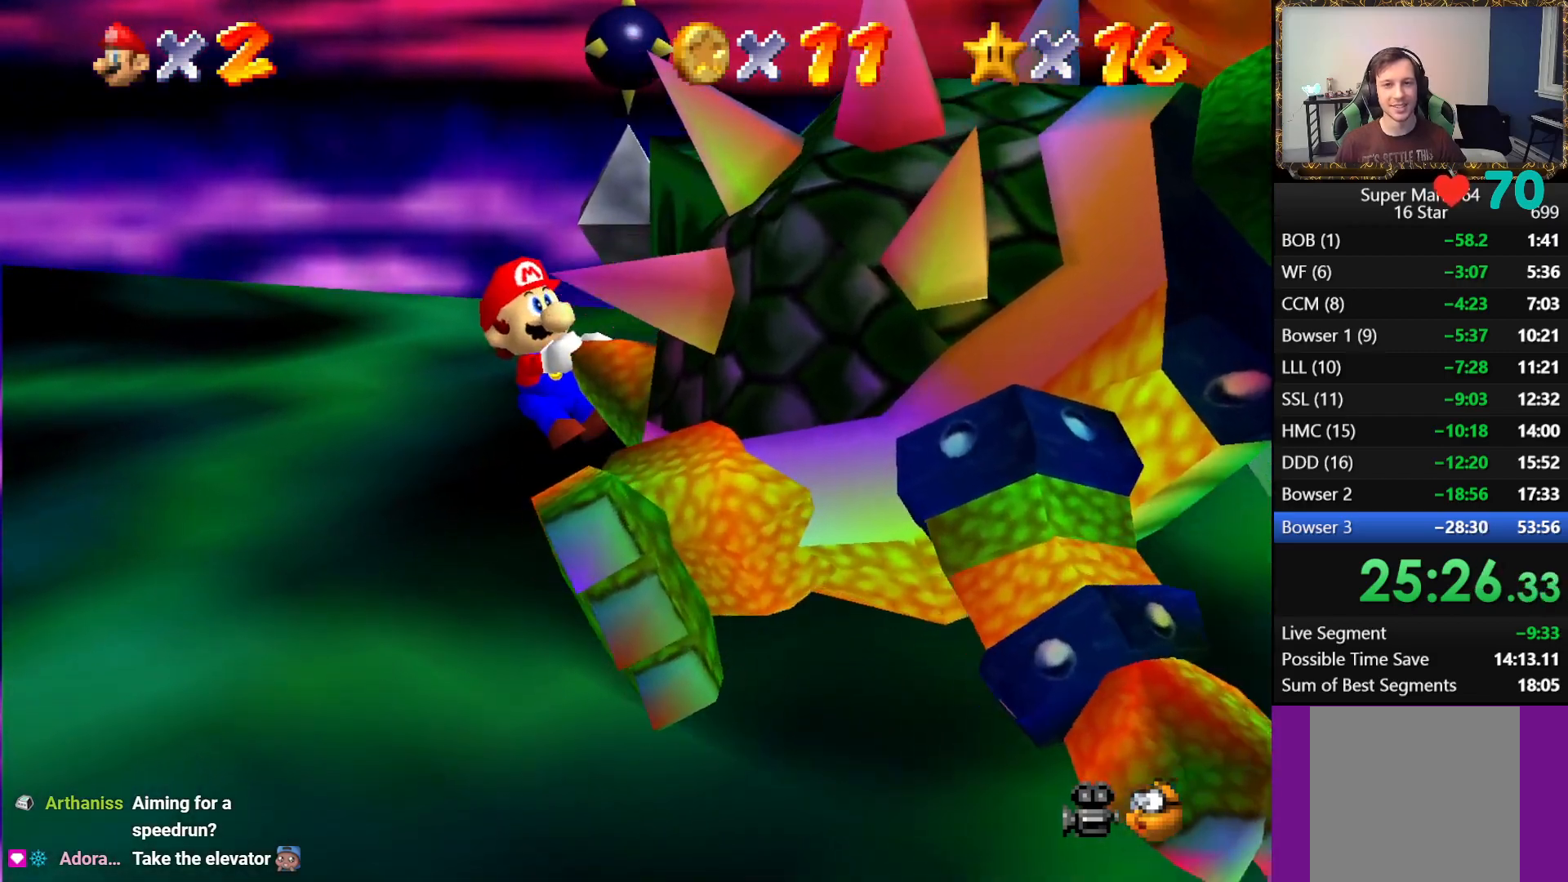
{"buttons": [], "left_stick": "down", "right_stick": "center", "events": [[33, "left_stick", "right"], [83, "left_stick", "up"], [150, "left_stick", "left"], [217, "left_stick", "down"], [283, "left_stick", "right"], [350, "left_stick", "up"], [400, "left_stick", "left"], [483, "left_stick", "down"]]}
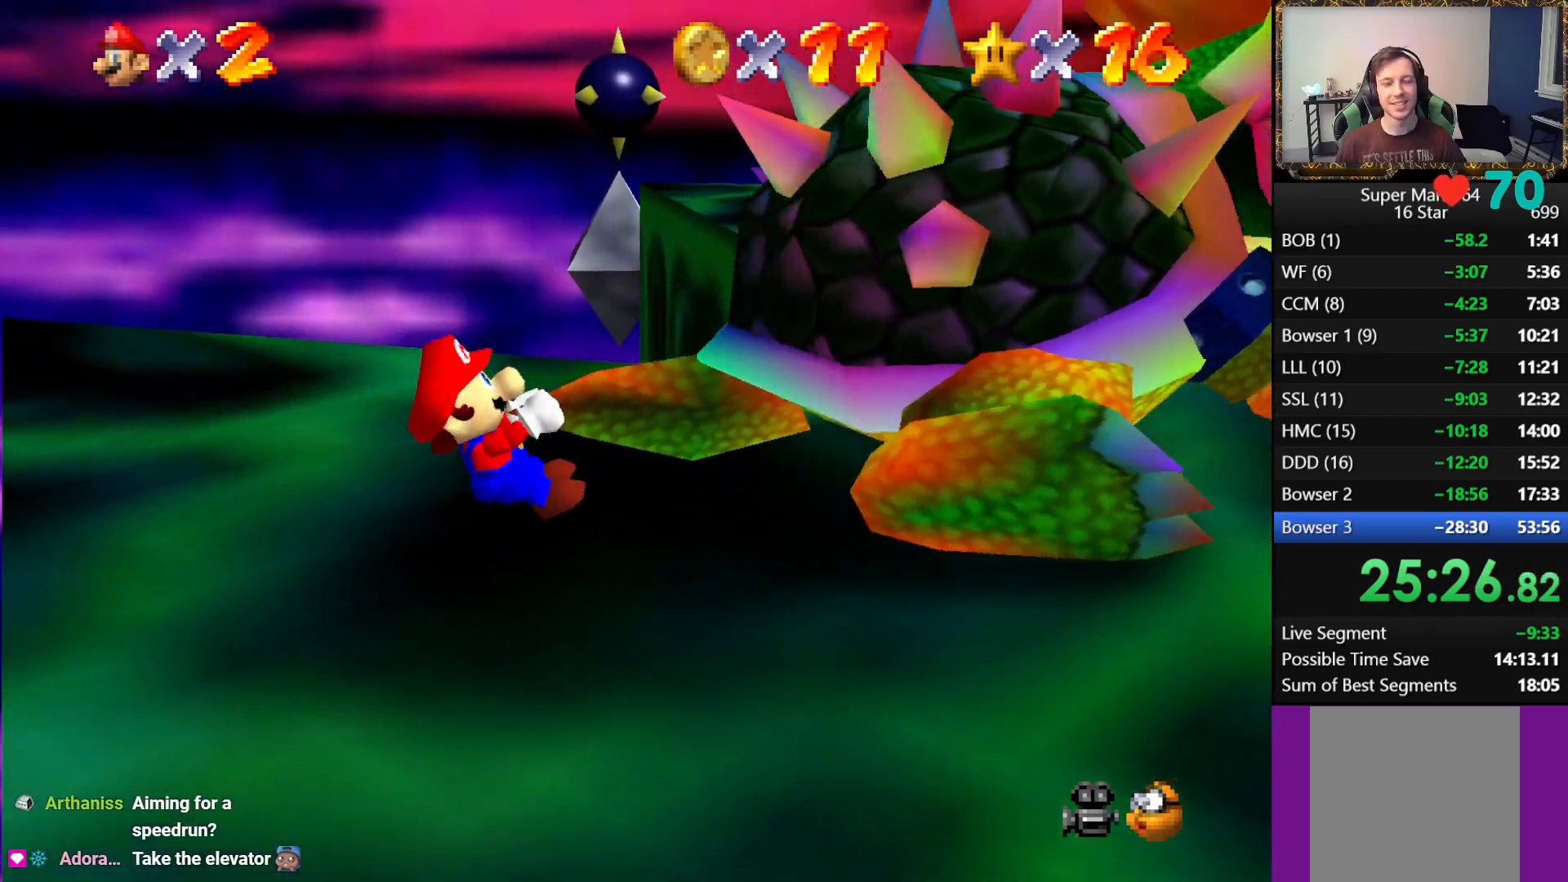
{"buttons": [], "left_stick": "down-left", "right_stick": "center", "events": [[67, "left_stick", "right"], [133, "left_stick", "up-left"], [233, "left_stick", "down-left"], [283, "left_stick", "down-right"], [400, "left_stick", "up-left"], [483, "left_stick", "down-left"]]}
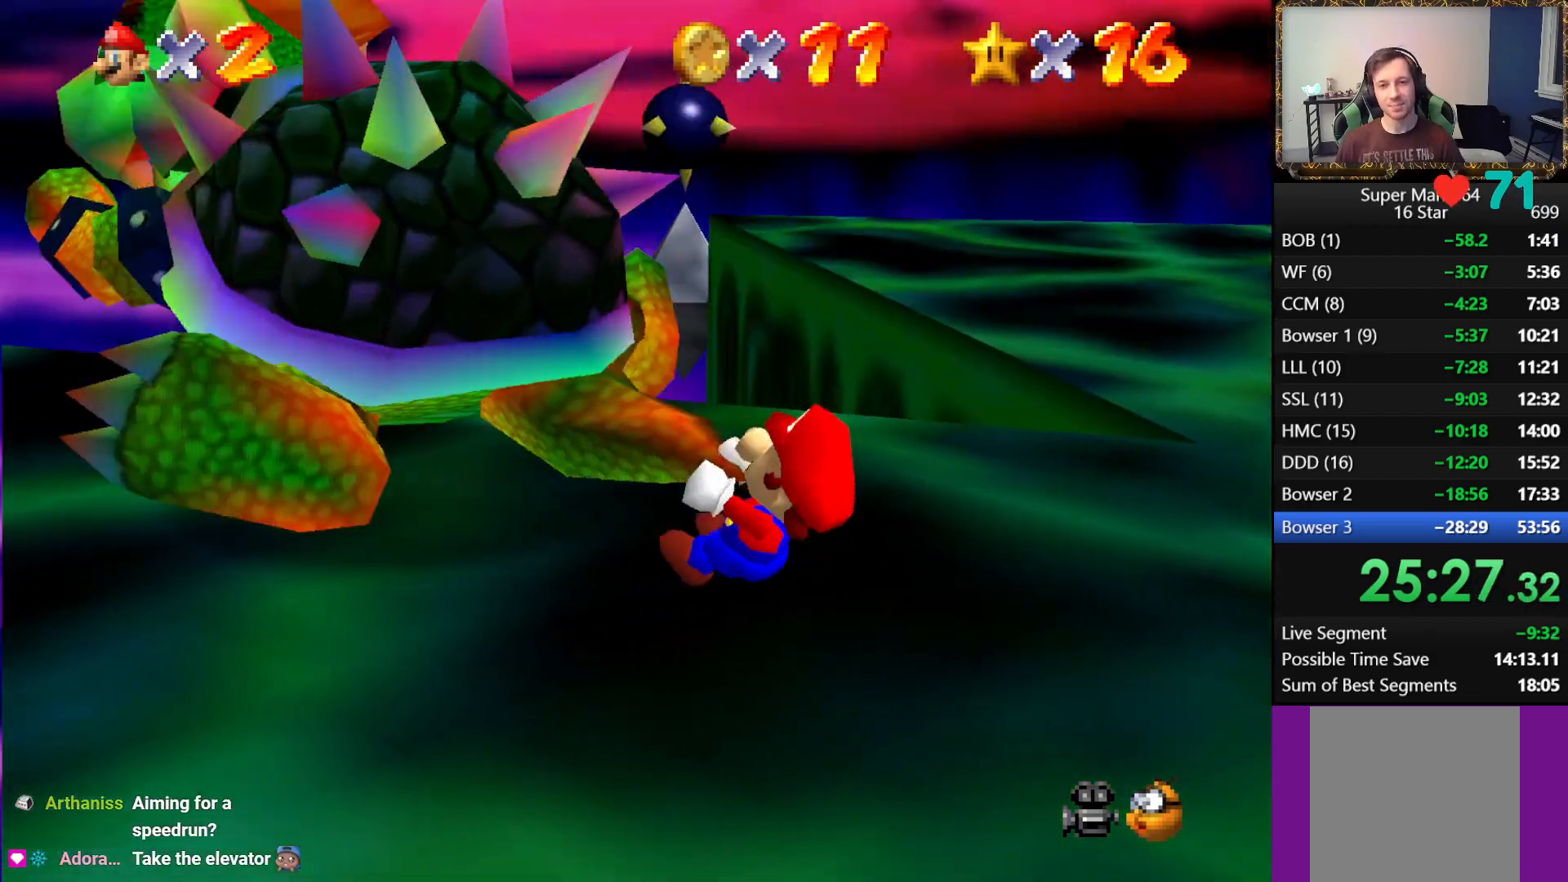
{"buttons": [], "left_stick": "left", "right_stick": "center", "events": [[50, "left_stick", "down-right"], [117, "left_stick", "up-right"], [167, "left_stick", "up-left"], [250, "left_stick", "down-left"], [317, "left_stick", "down-right"], [383, "left_stick", "up-right"], [450, "left_stick", "left"]]}
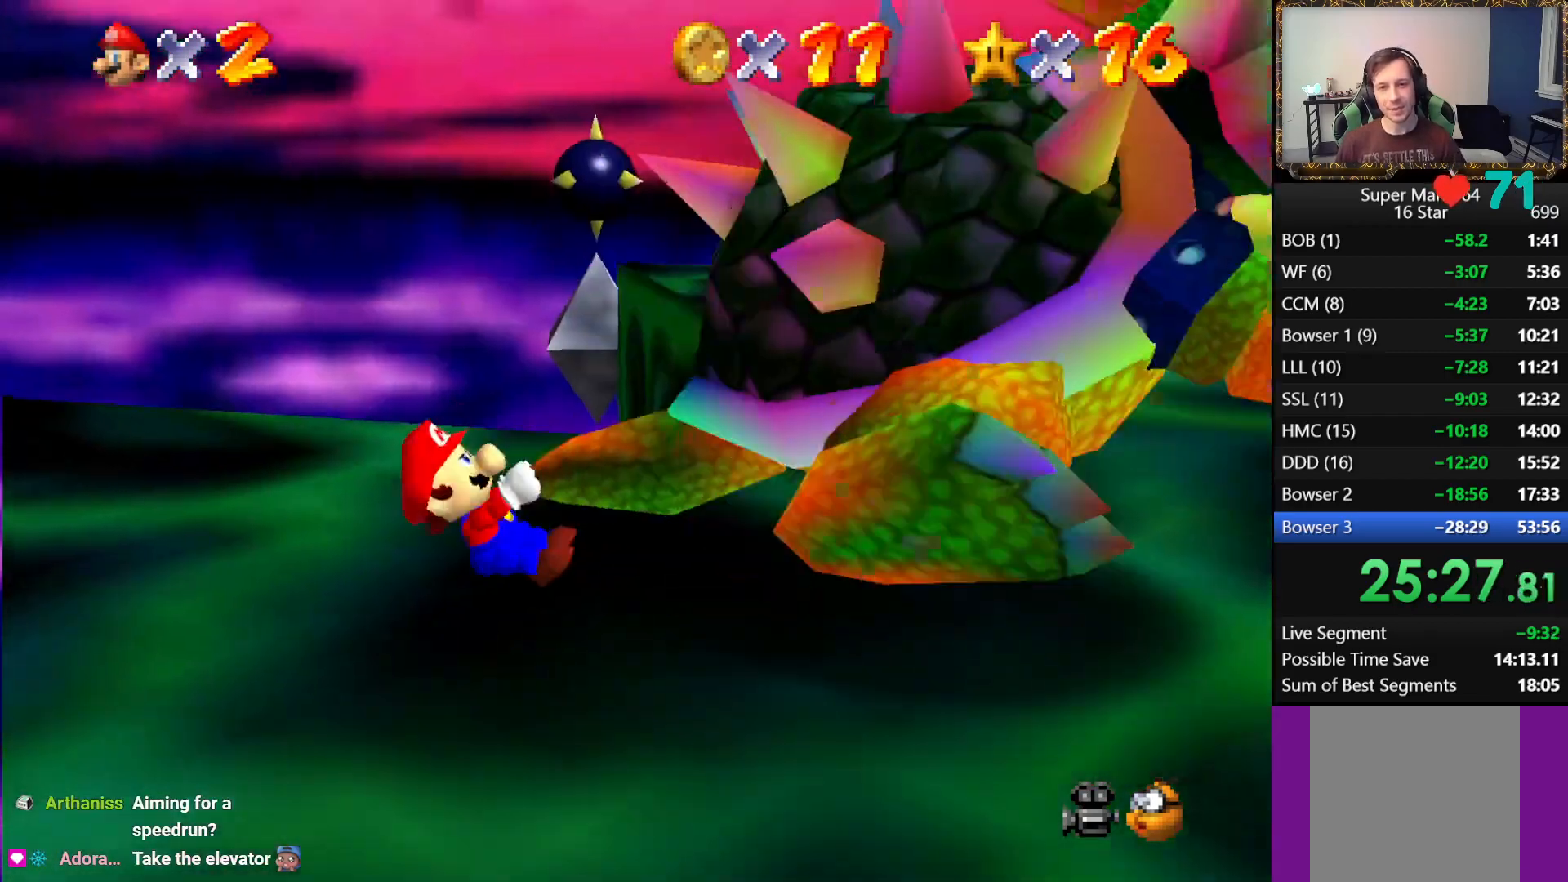
{"buttons": [], "left_stick": "up", "right_stick": "center", "events": [[33, "left_stick", "down"], [117, "left_stick", "right"], [167, "left_stick", "up"], [250, "left_stick", "left"], [333, "left_stick", "down"], [450, "left_stick", "right"], [500, "left_stick", "up"]]}
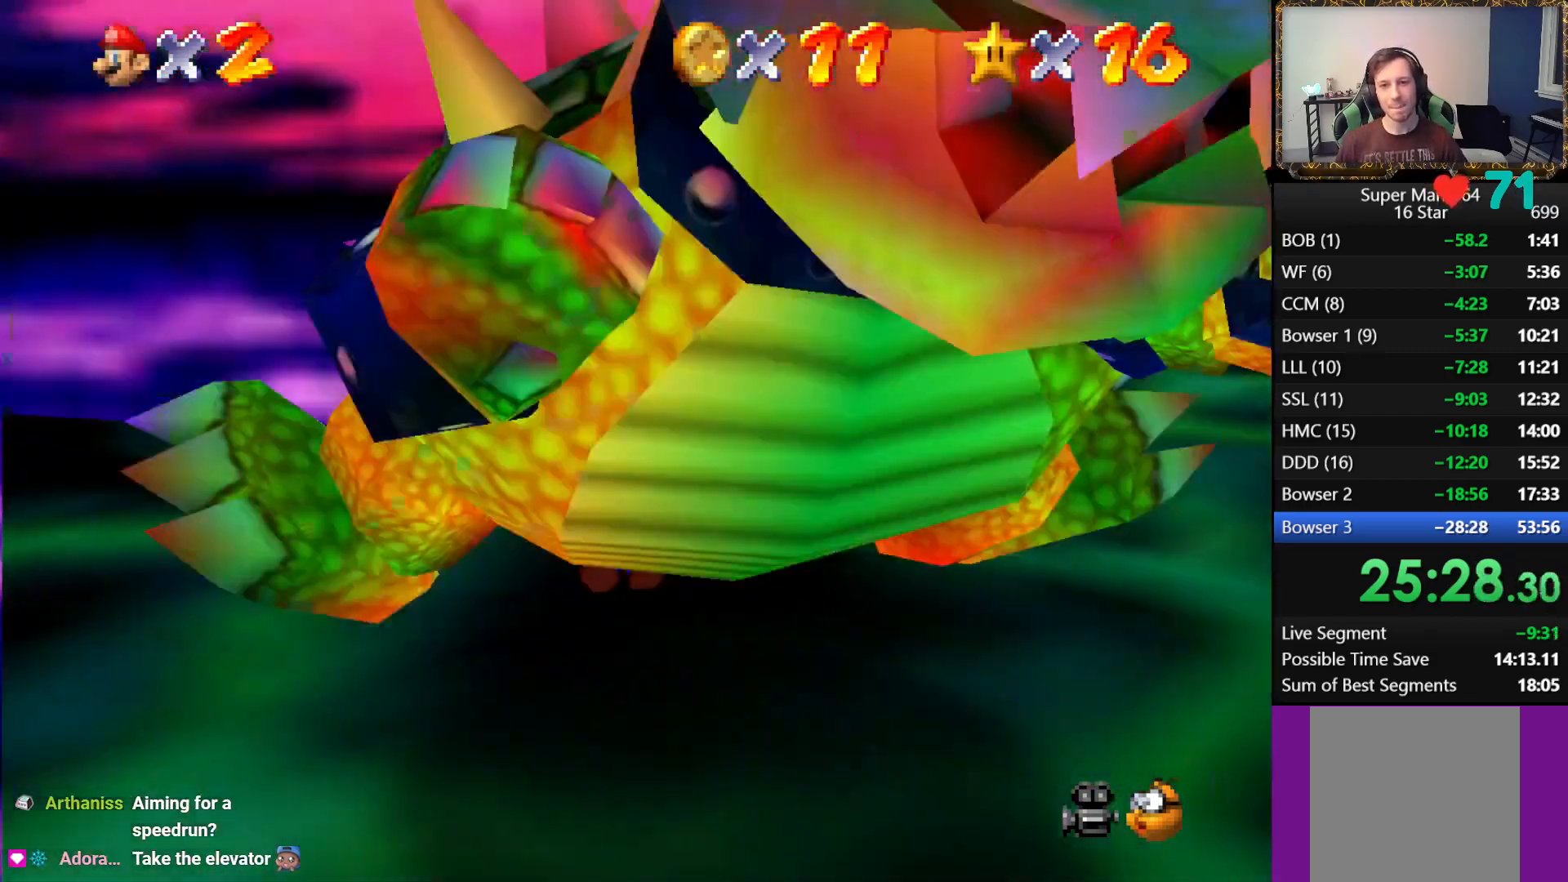
{"buttons": [], "left_stick": "up", "right_stick": "center", "events": [[83, "left_stick", "left"], [183, "left_stick", "down"], [267, "left_stick", "right"], [350, "left_stick", "up"]]}
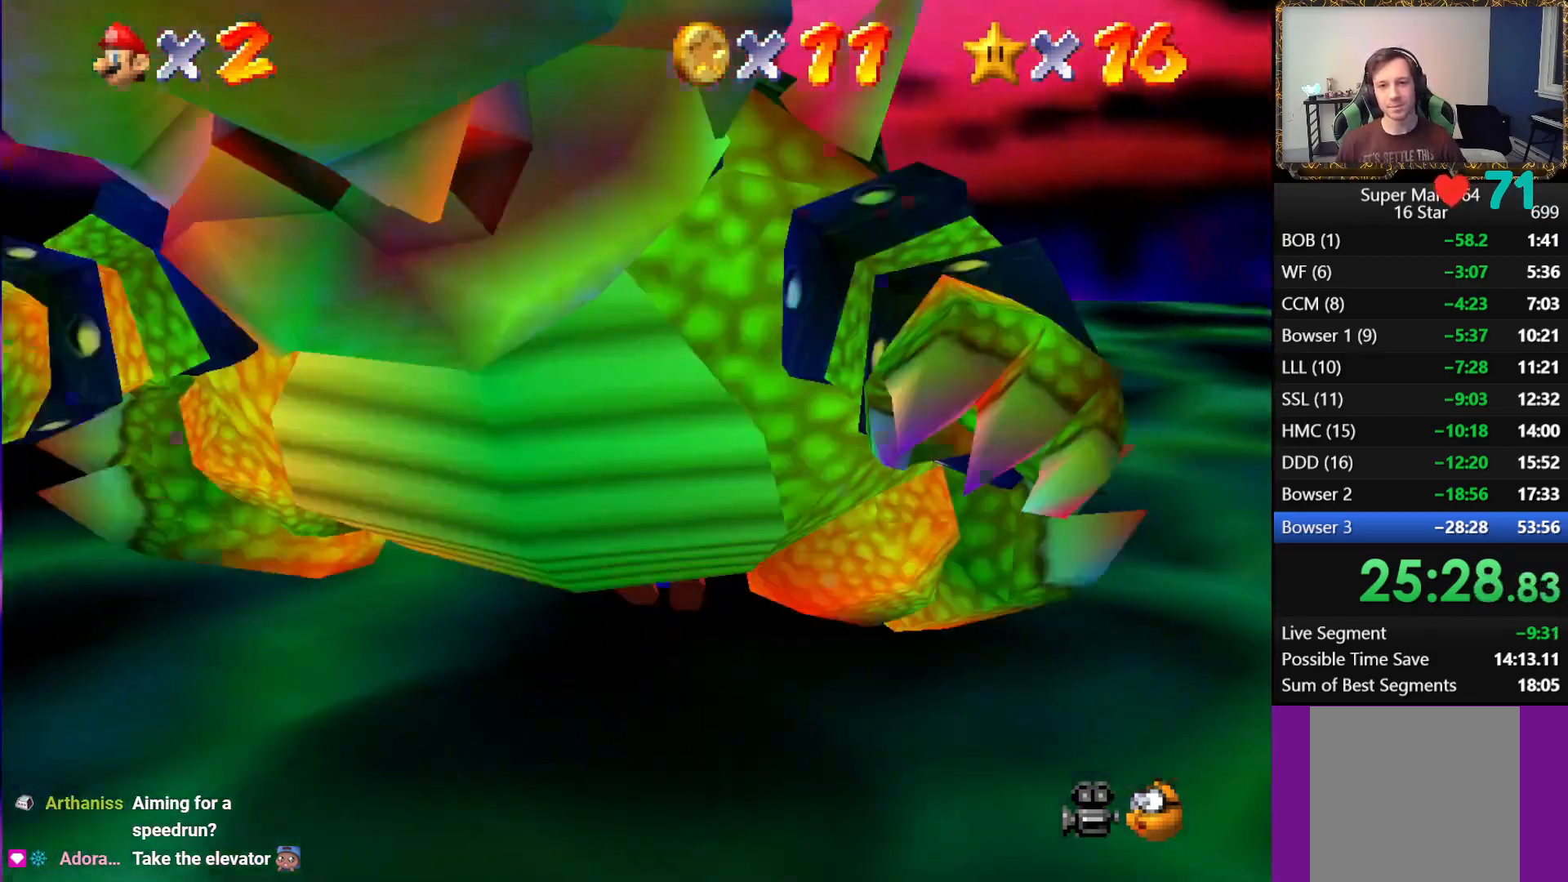
{"buttons": [], "left_stick": "up", "right_stick": "center", "events": []}
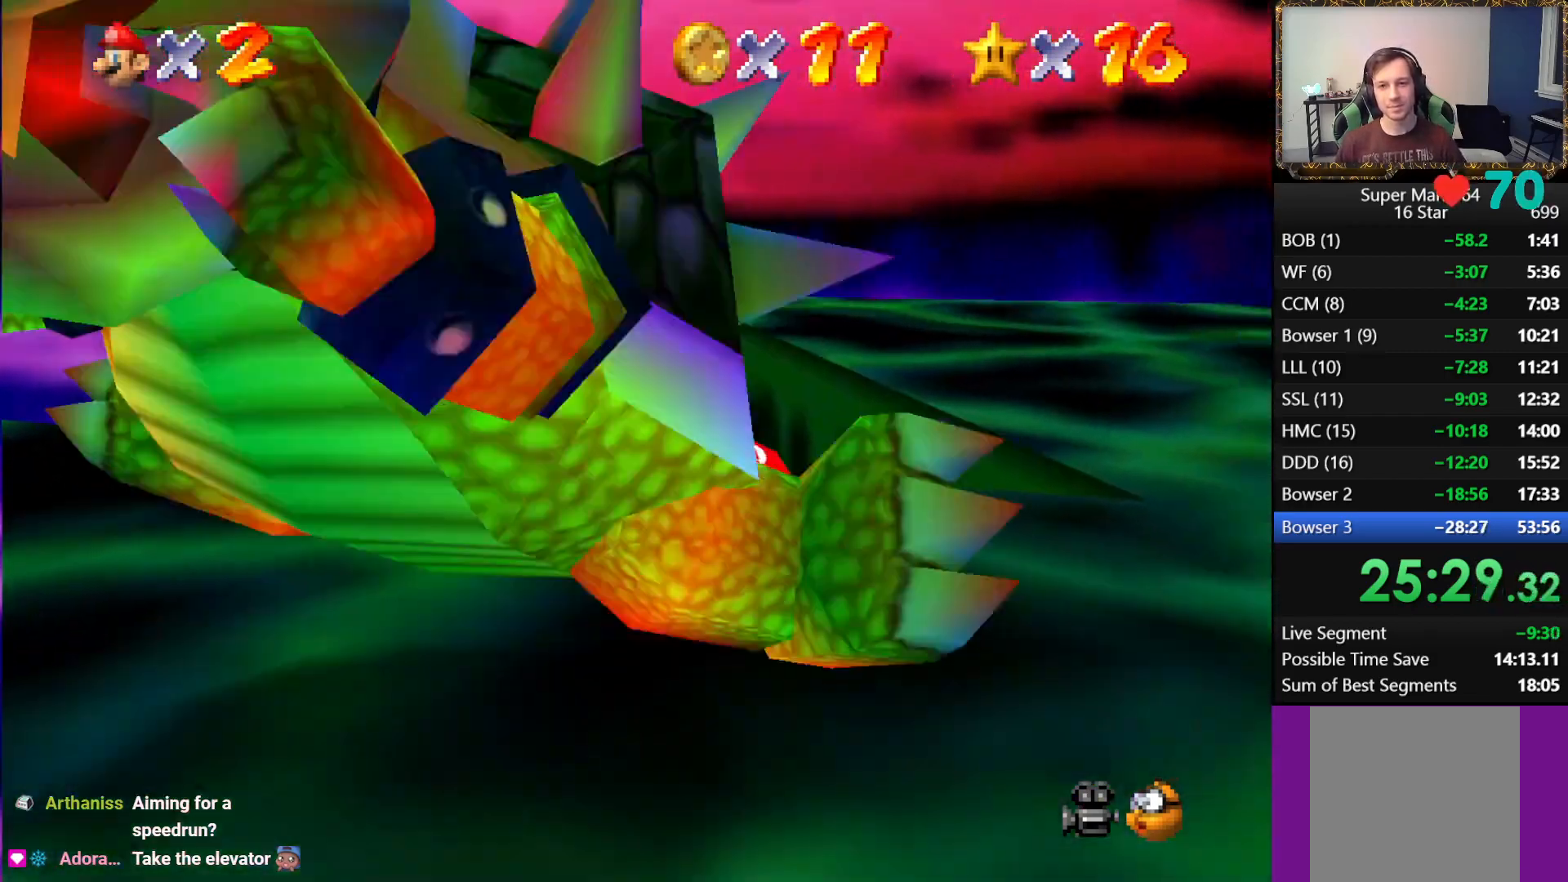
{"buttons": [], "left_stick": "up", "right_stick": "center", "events": [[317, "B", "down"], [417, "B", "up"]]}
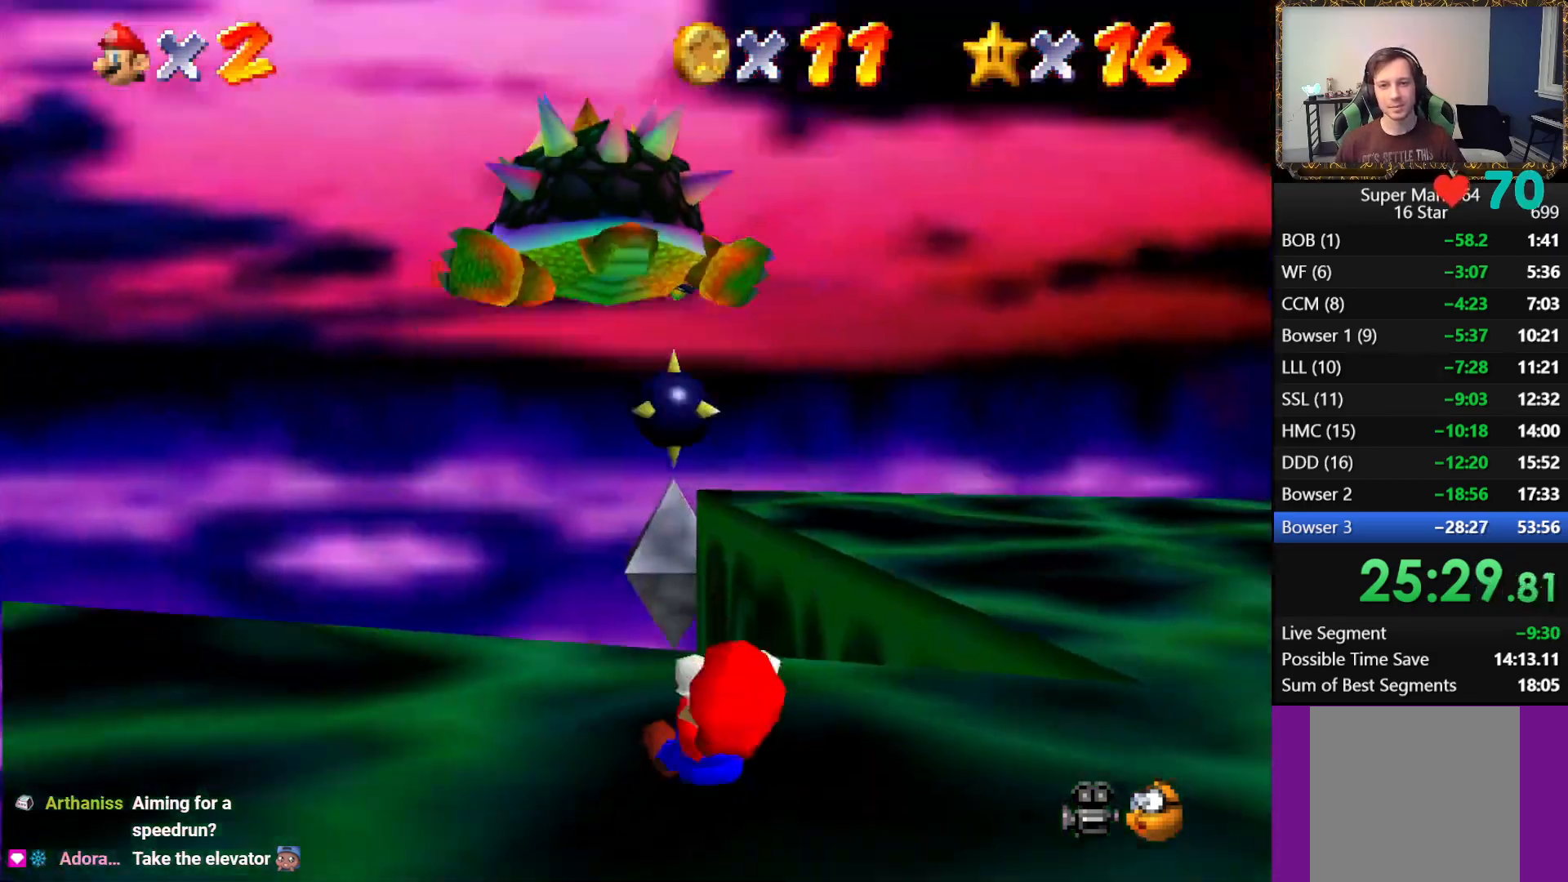
{"buttons": [], "left_stick": "down-right", "right_stick": "center", "events": [[33, "left_stick", "up-right"], [167, "left_stick", "center"], [417, "left_stick", "down-right"]]}
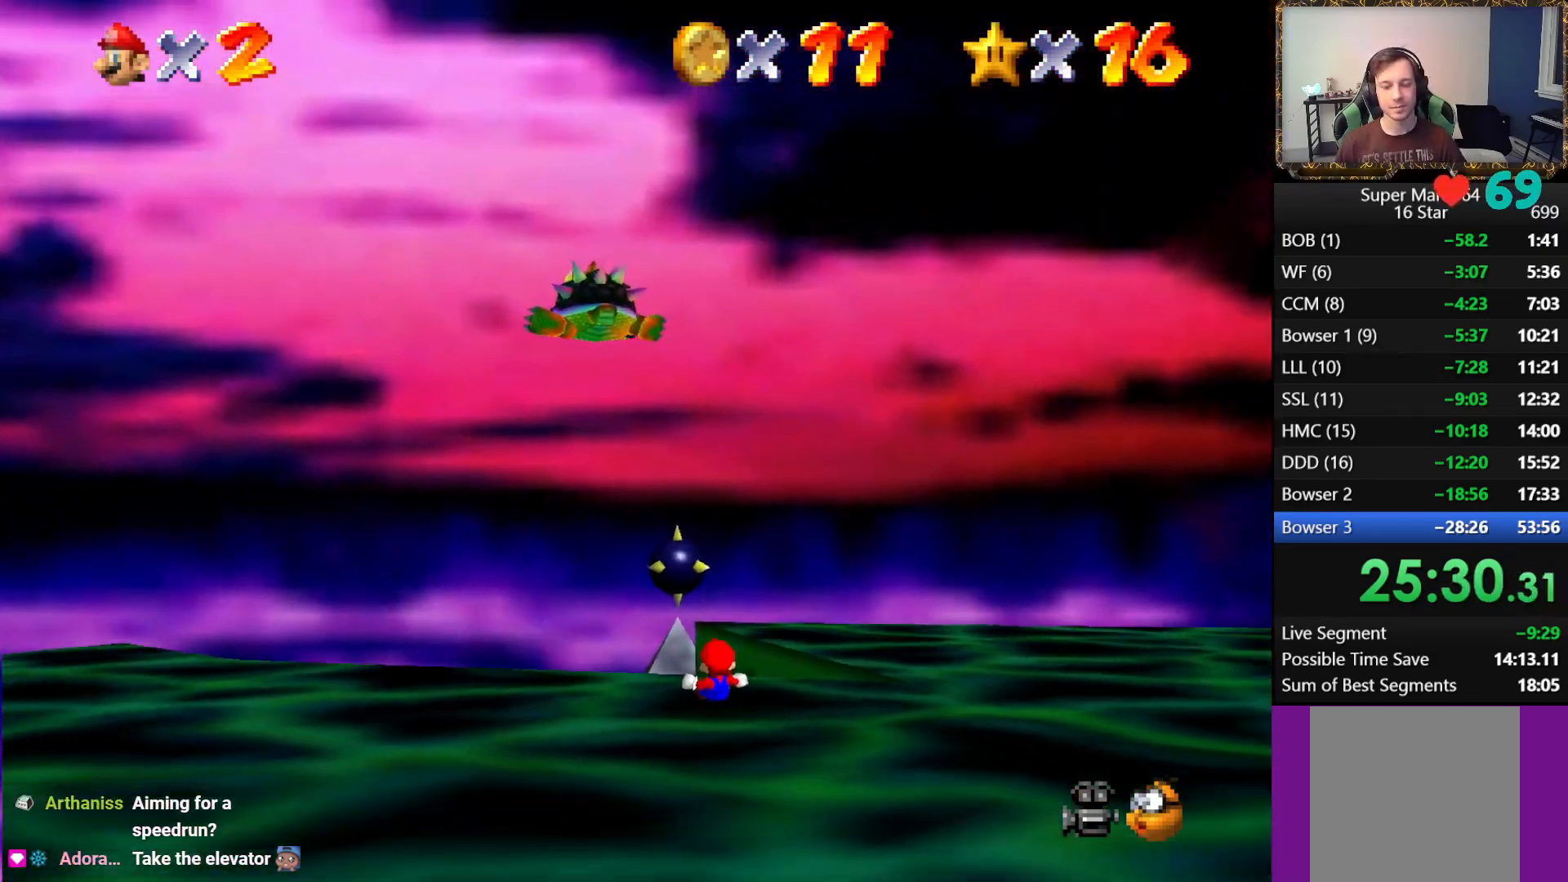
{"buttons": [], "left_stick": "down-right", "right_stick": "center", "events": []}
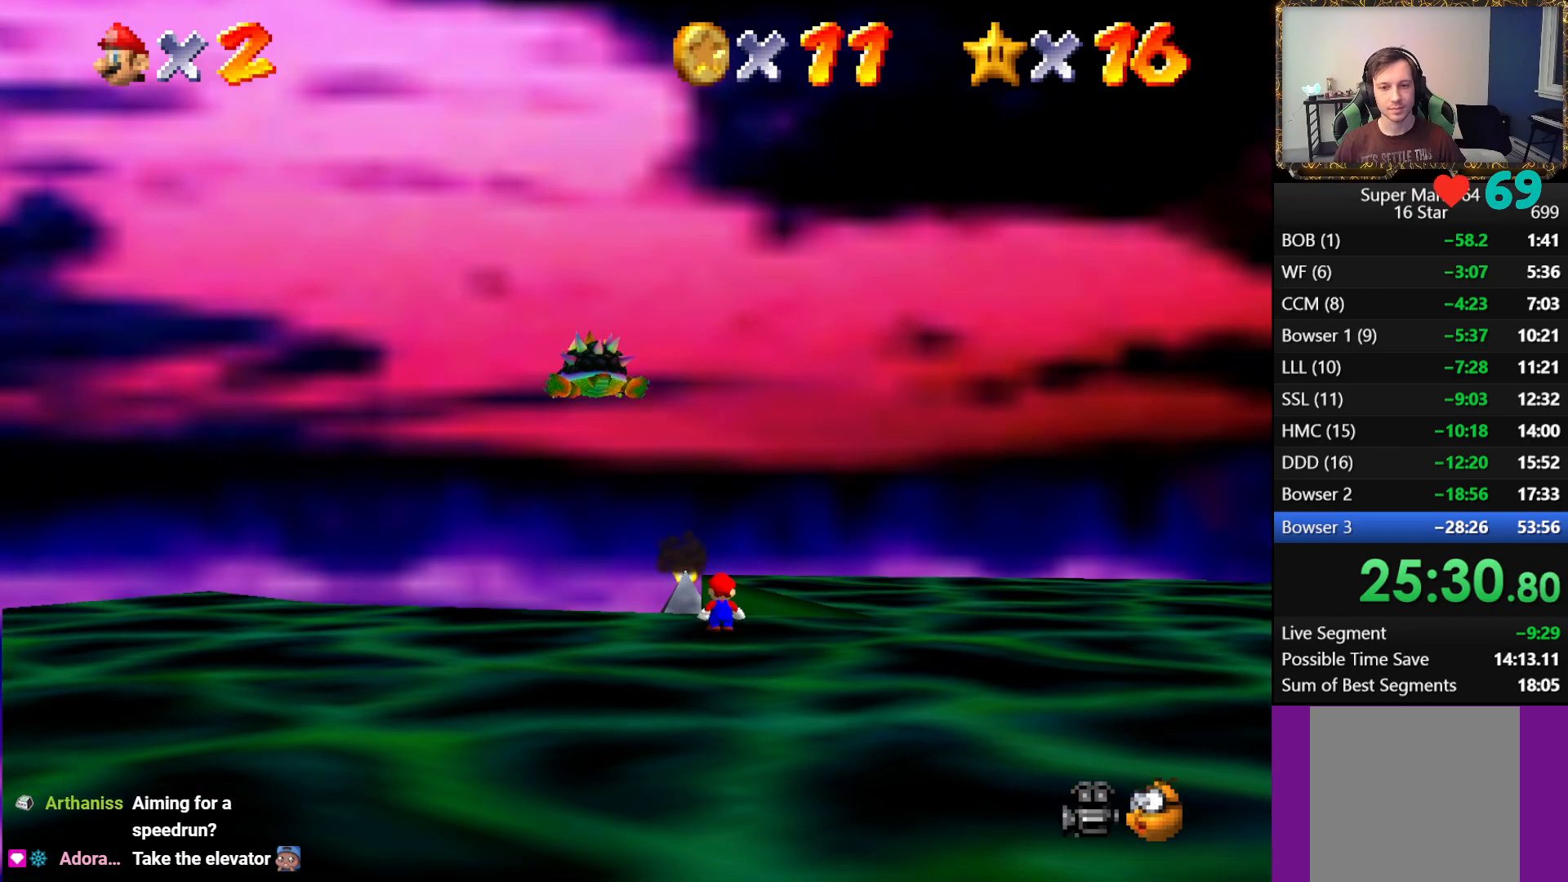
{"buttons": ["L1"], "left_stick": "down-right", "right_stick": "center", "events": [[483, "L1", "down"]]}
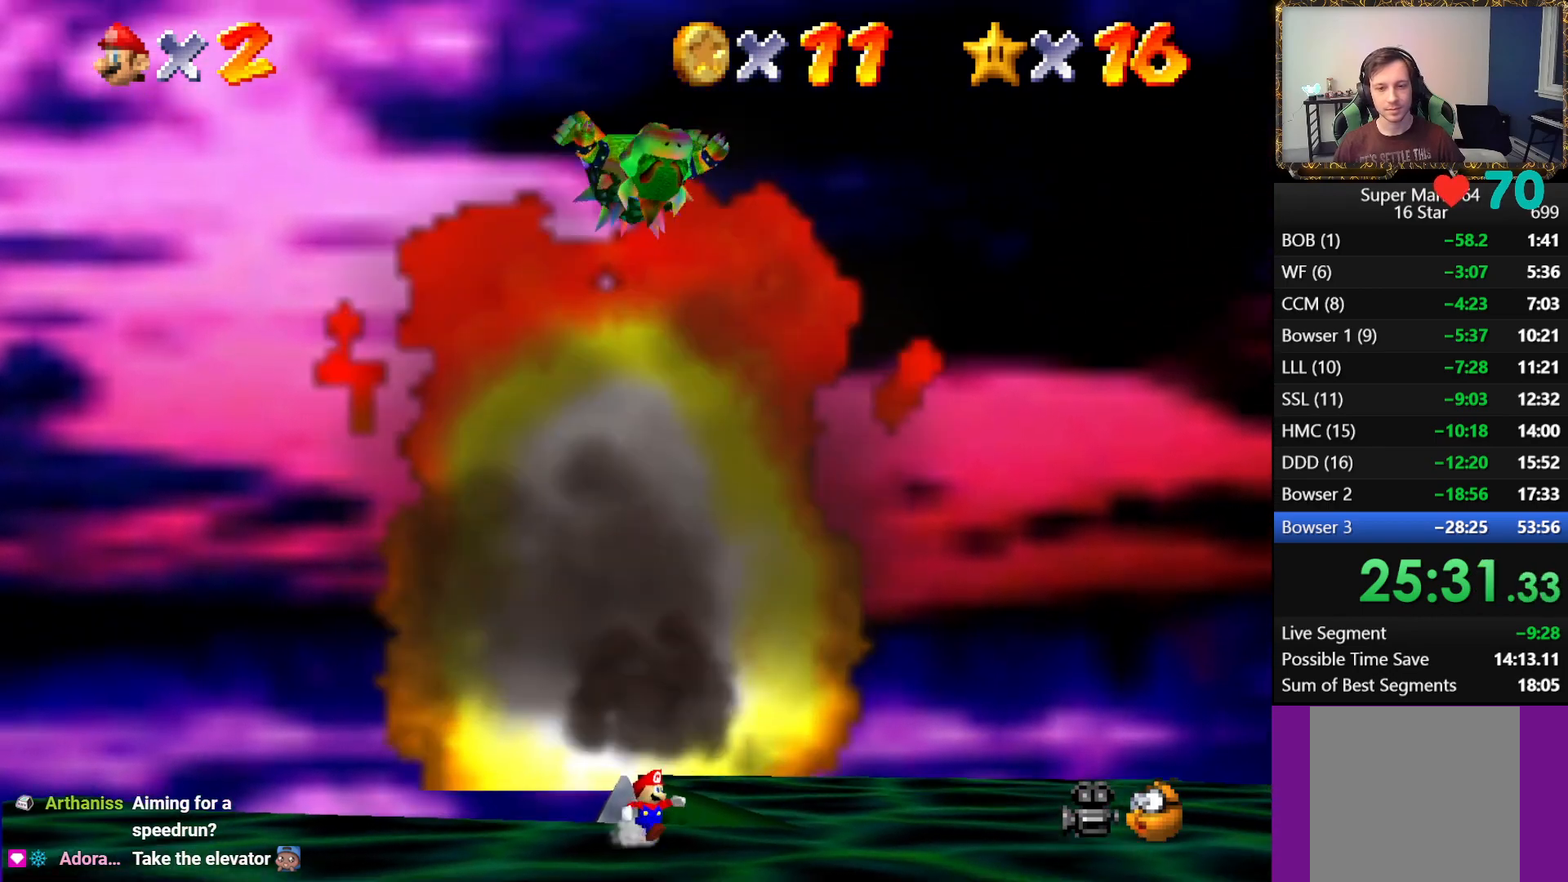
{"buttons": ["L1"], "left_stick": "down-right", "right_stick": "center", "events": [[33, "A", "down"], [150, "A", "up"]]}
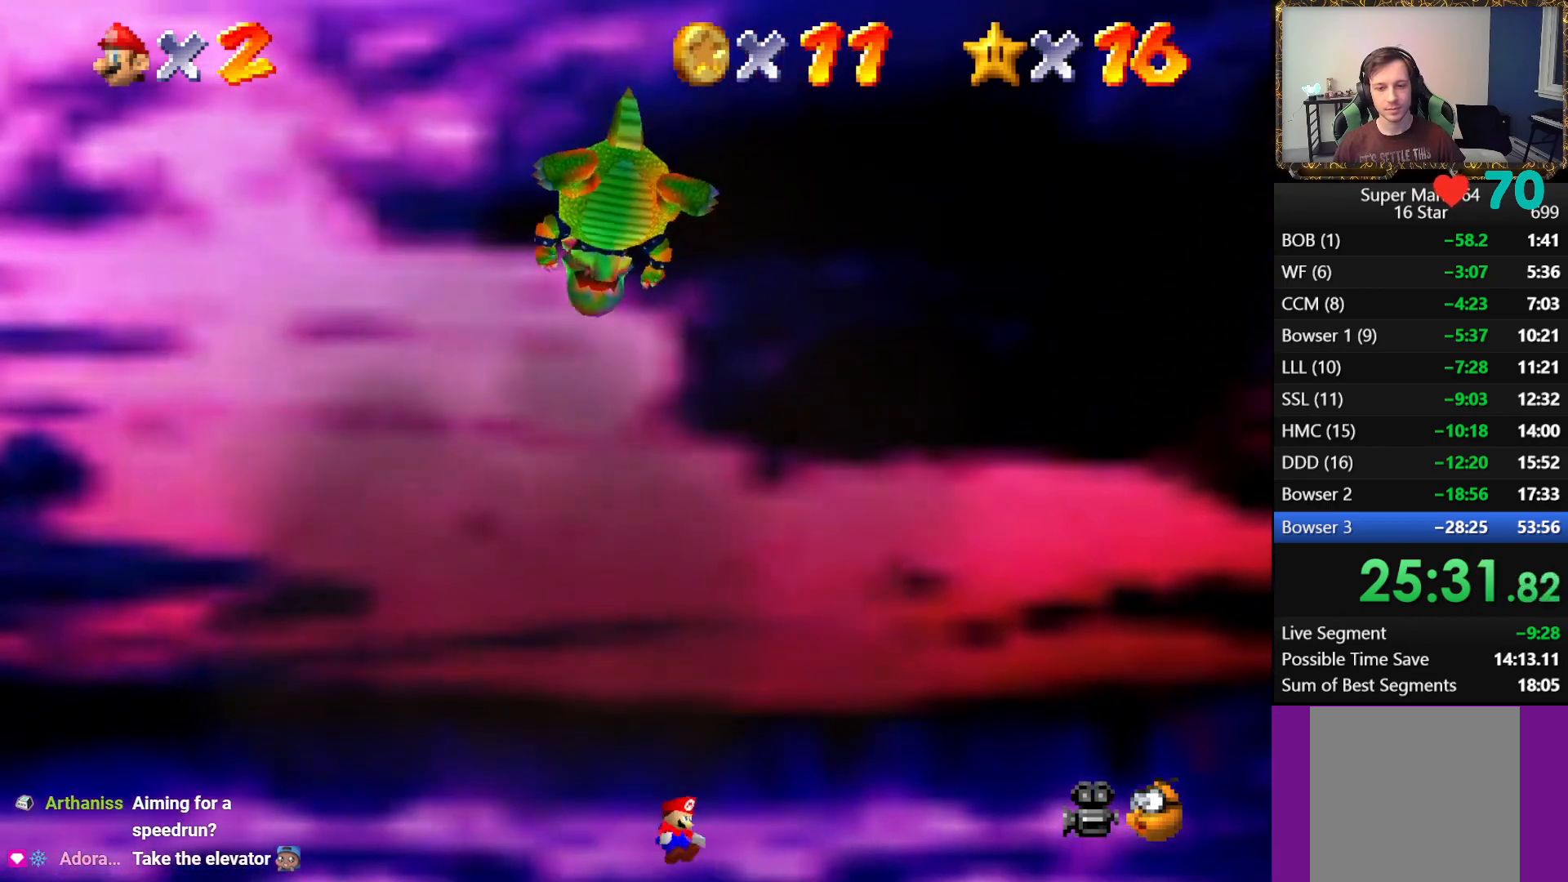
{"buttons": [], "left_stick": "down-right", "right_stick": "center", "events": [[17, "L1", "up"]]}